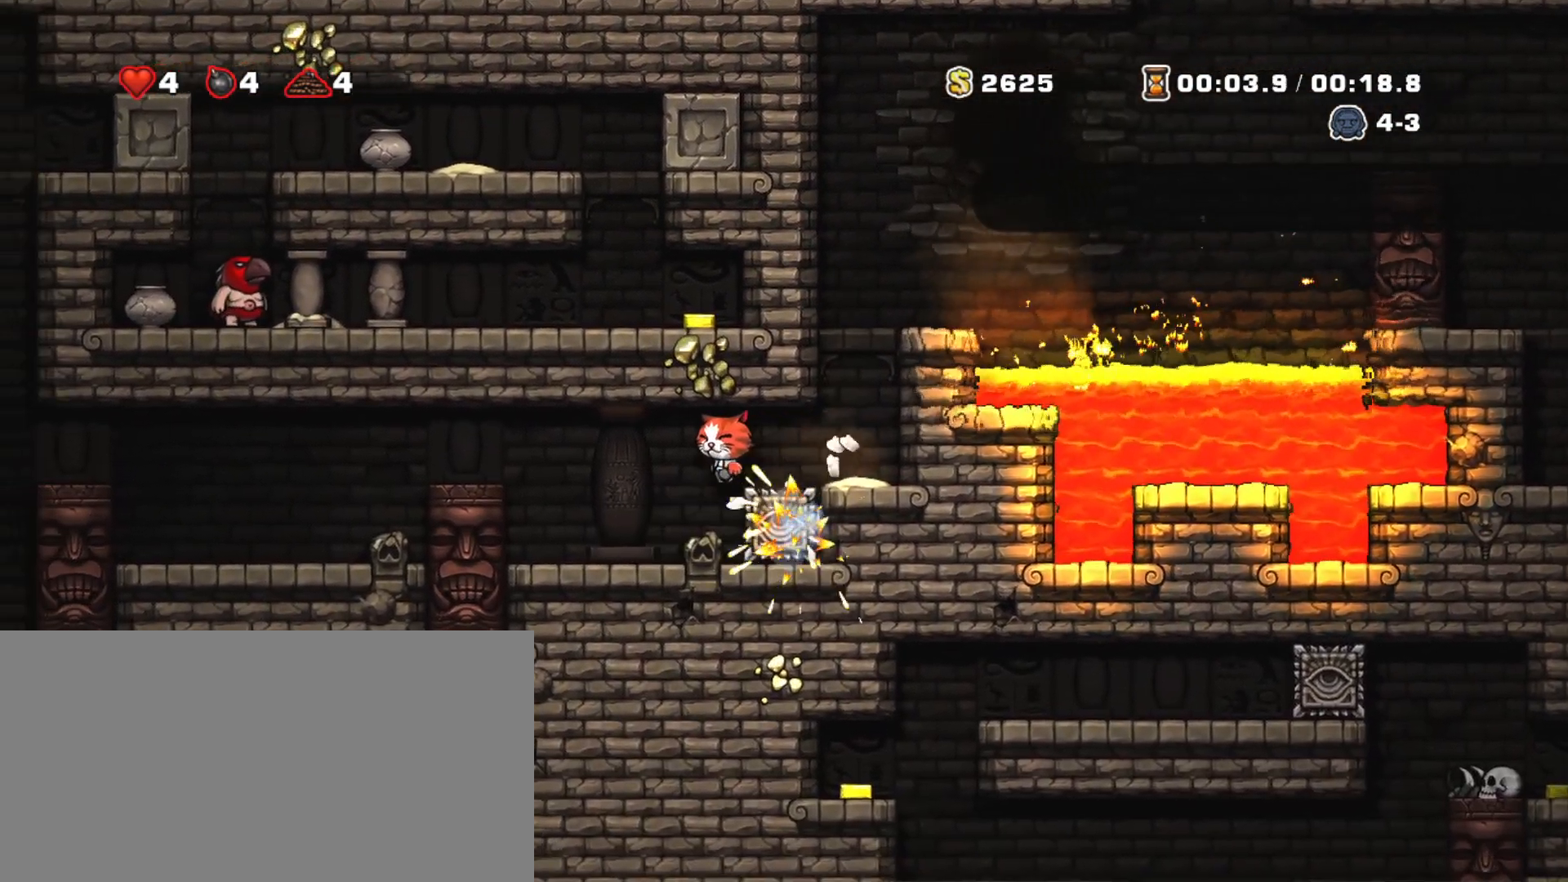
Gameplay with keyboard; each line is a JSON object with the keys held at the frame after it. "events" lists presses ("down") and releases ("up") of "a", "down", "escape", "left", "right", "s", "shift", "space", "tab", "up", "x" and "z" between this image and that frame as [ms after this image, input, new state], when the widget could be followed in between. No other keys are recorded. Mouse input is not recorded.
{"keys": ["left", "shift"], "events": [[50, "left", "up"], [50, "right", "down"], [100, "right", "up"], [217, "left", "down"], [283, "z", "down"], [417, "z", "up"]]}
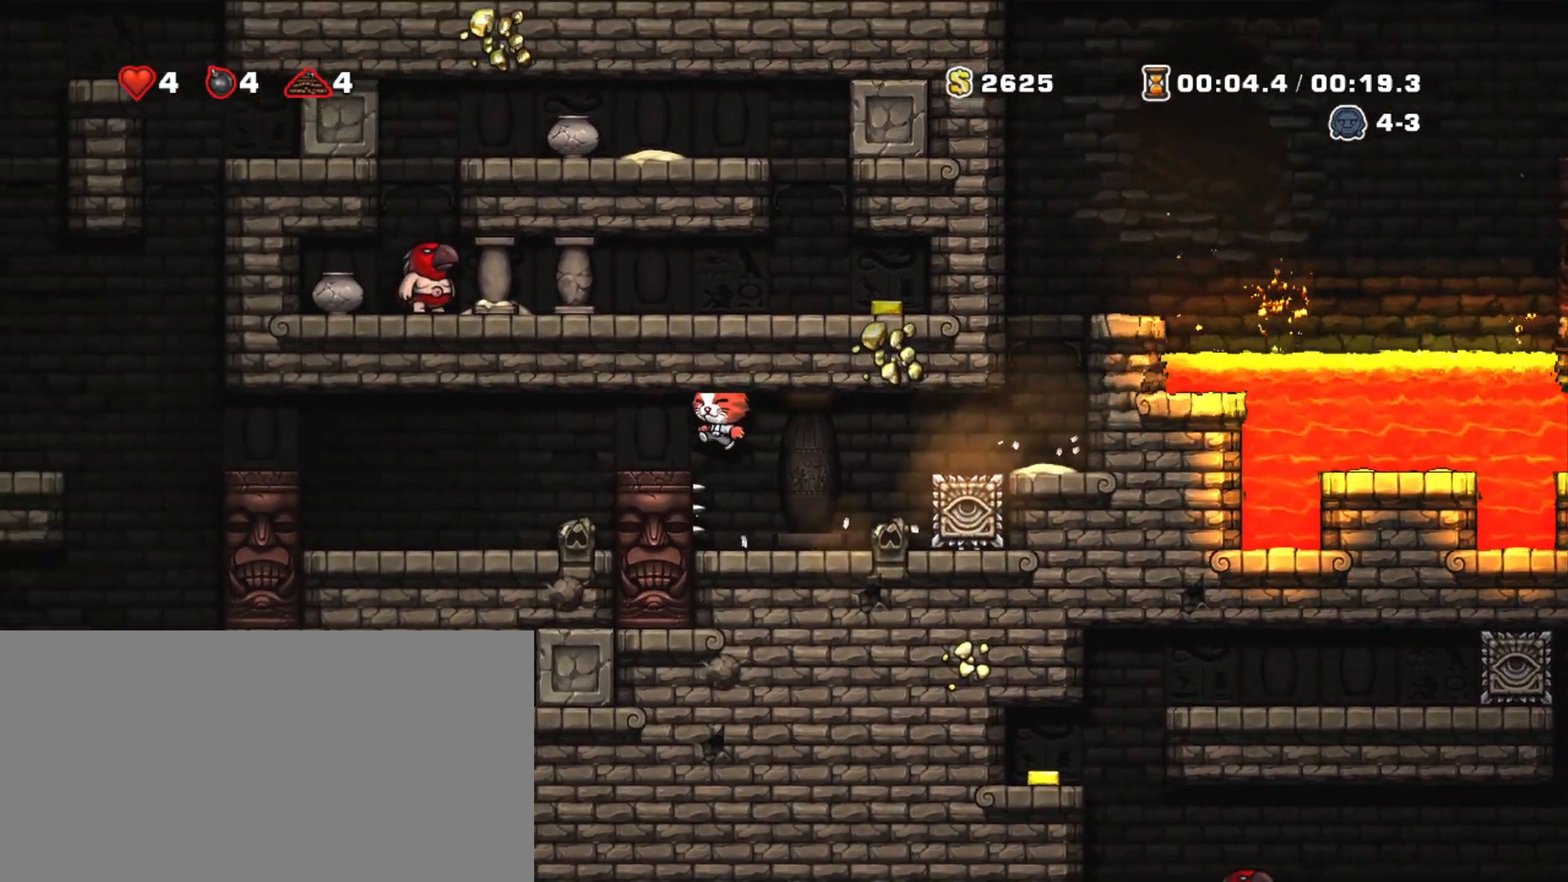
{"keys": ["left", "shift"], "events": [[283, "left", "up"], [433, "left", "down"]]}
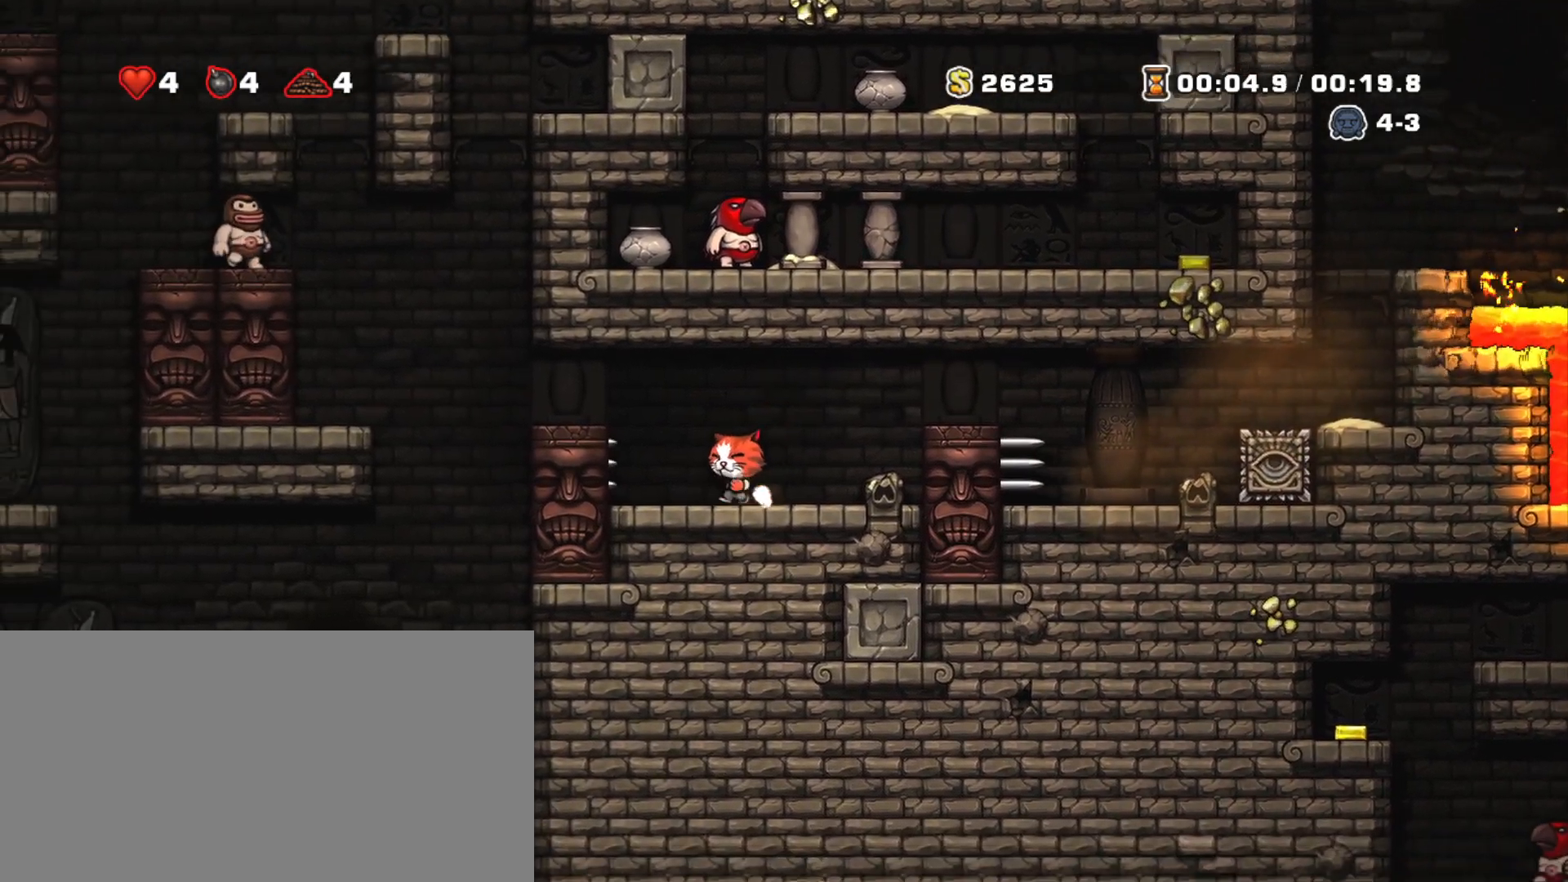
{"keys": ["left", "shift"], "events": [[33, "z", "down"], [183, "left", "up"], [183, "z", "up"], [317, "down", "down"], [417, "a", "down"], [417, "left", "down"], [500, "a", "up"], [500, "down", "up"]]}
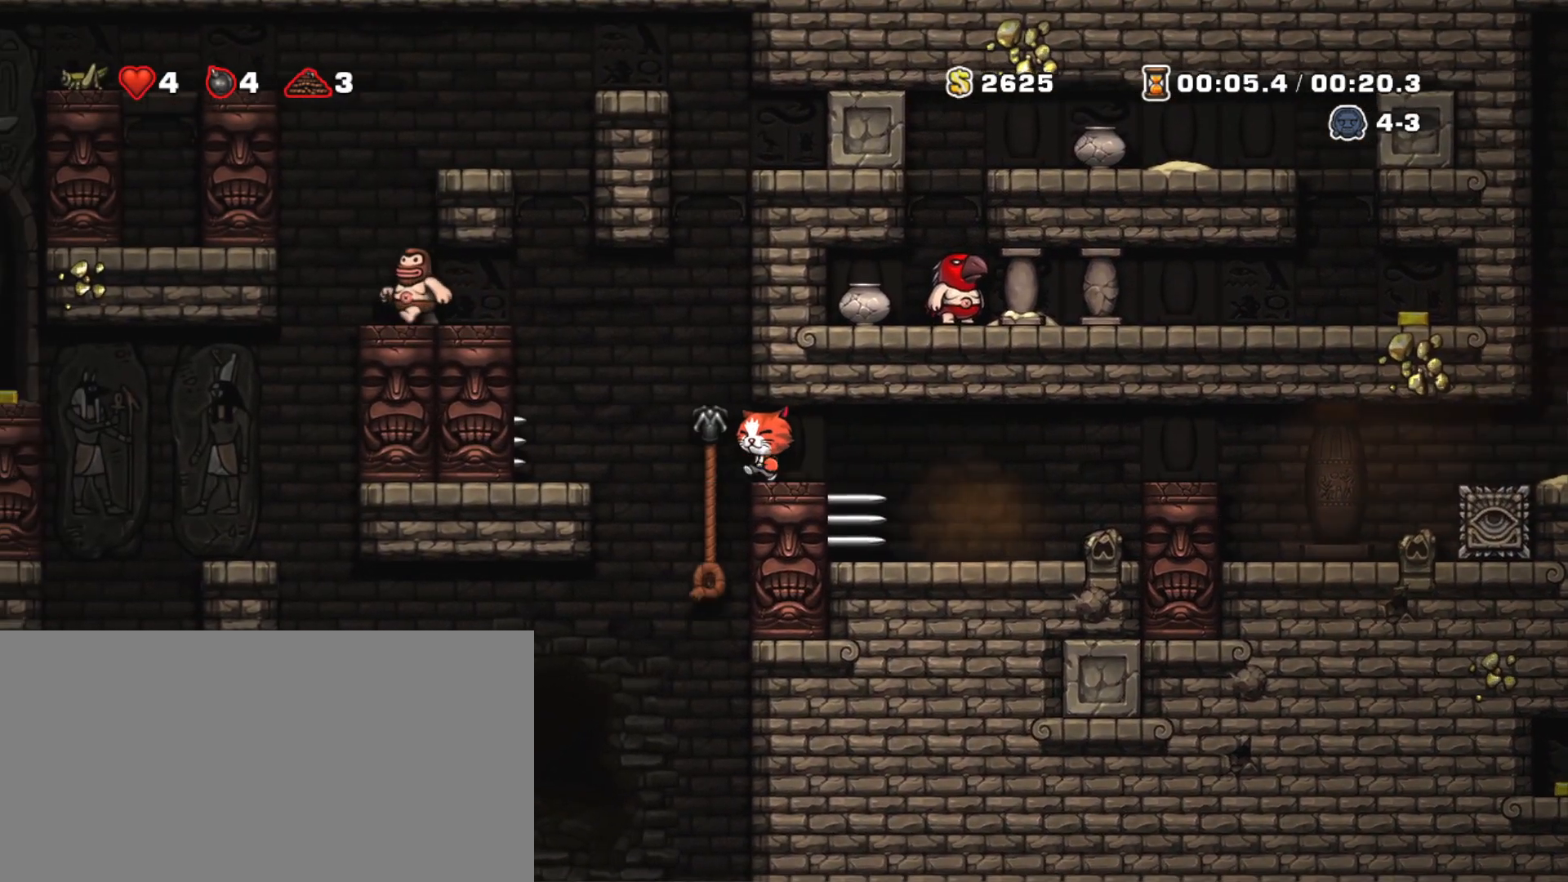
{"keys": ["right", "shift", "up"], "events": [[83, "left", "up"], [417, "right", "down"], [467, "up", "down"]]}
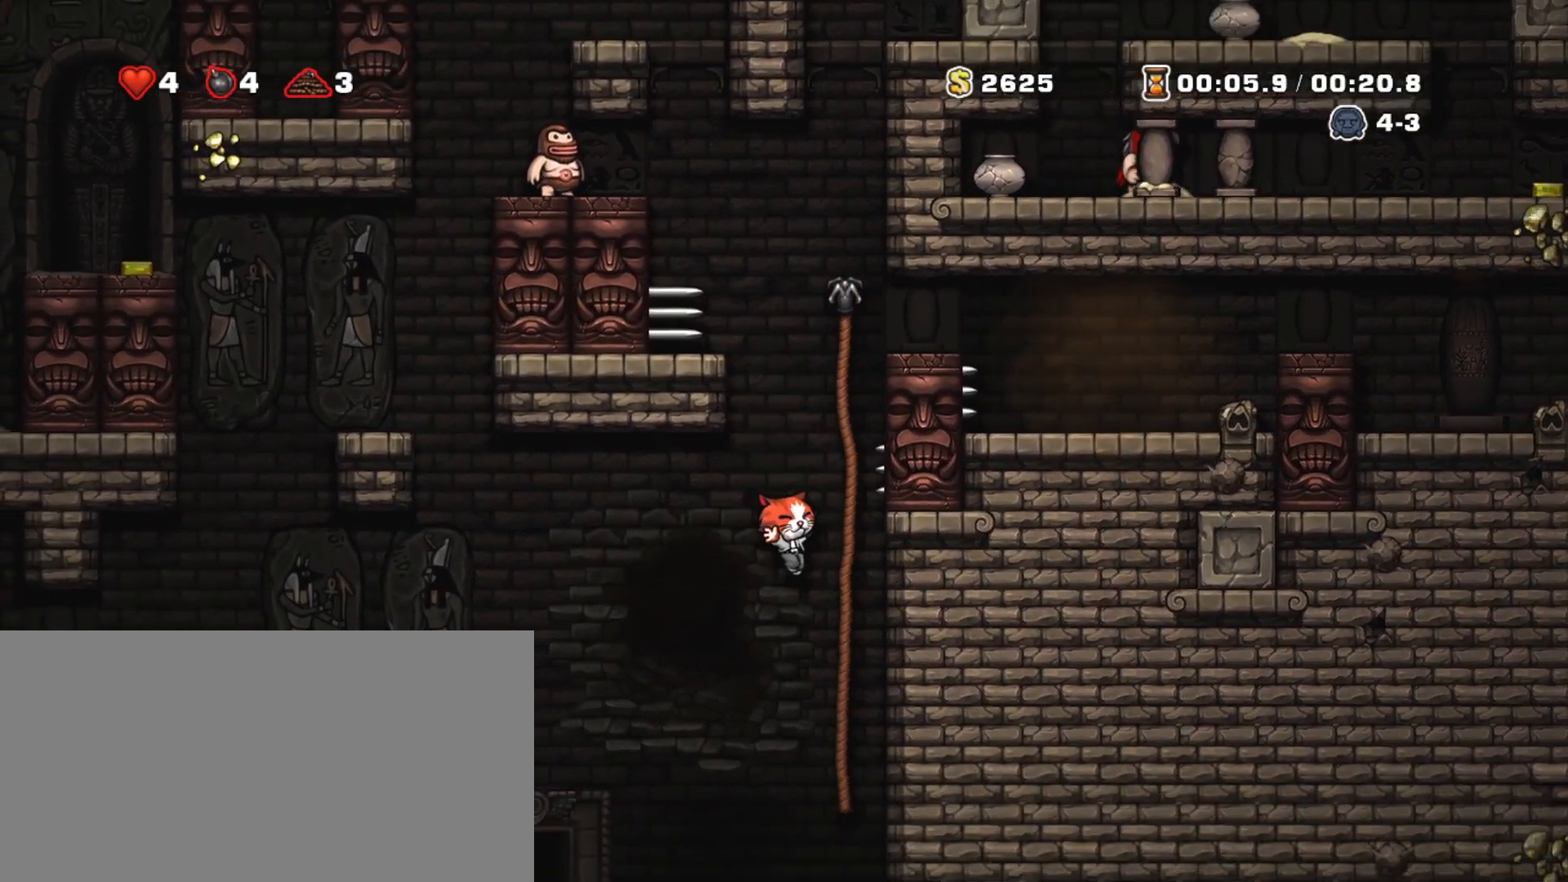
{"keys": ["left", "shift"], "events": [[67, "right", "up"], [100, "up", "up"], [150, "down", "down"], [150, "z", "down"], [200, "left", "down"], [250, "z", "up"], [300, "down", "up"]]}
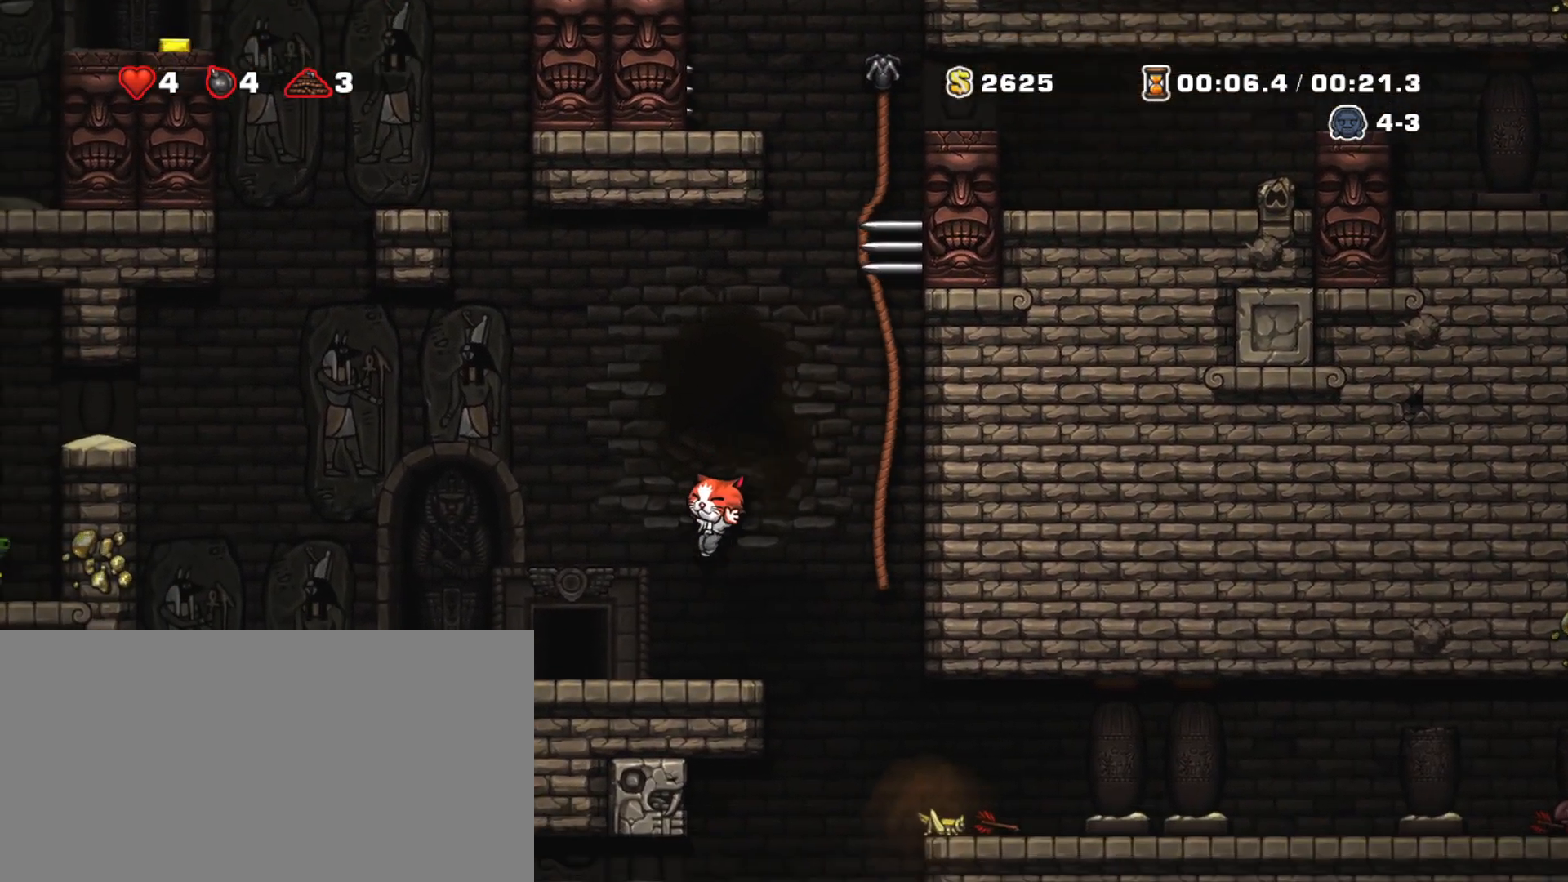
{"keys": [], "events": [[167, "left", "up"], [167, "shift", "up"], [217, "space", "down"], [267, "space", "up"], [317, "space", "down"], [350, "space", "up"]]}
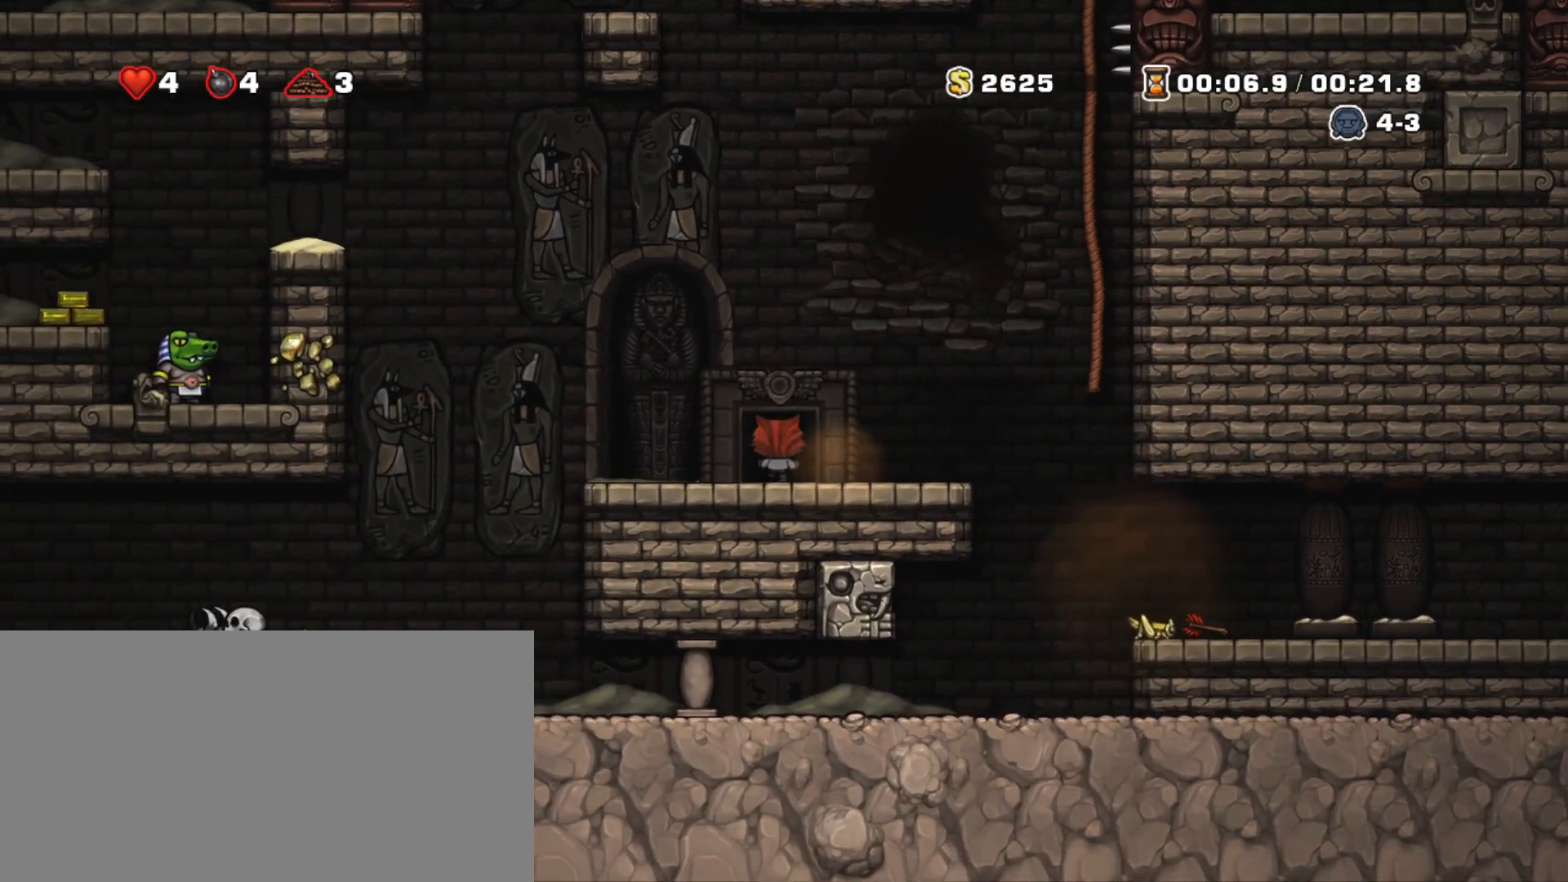
{"keys": [], "events": []}
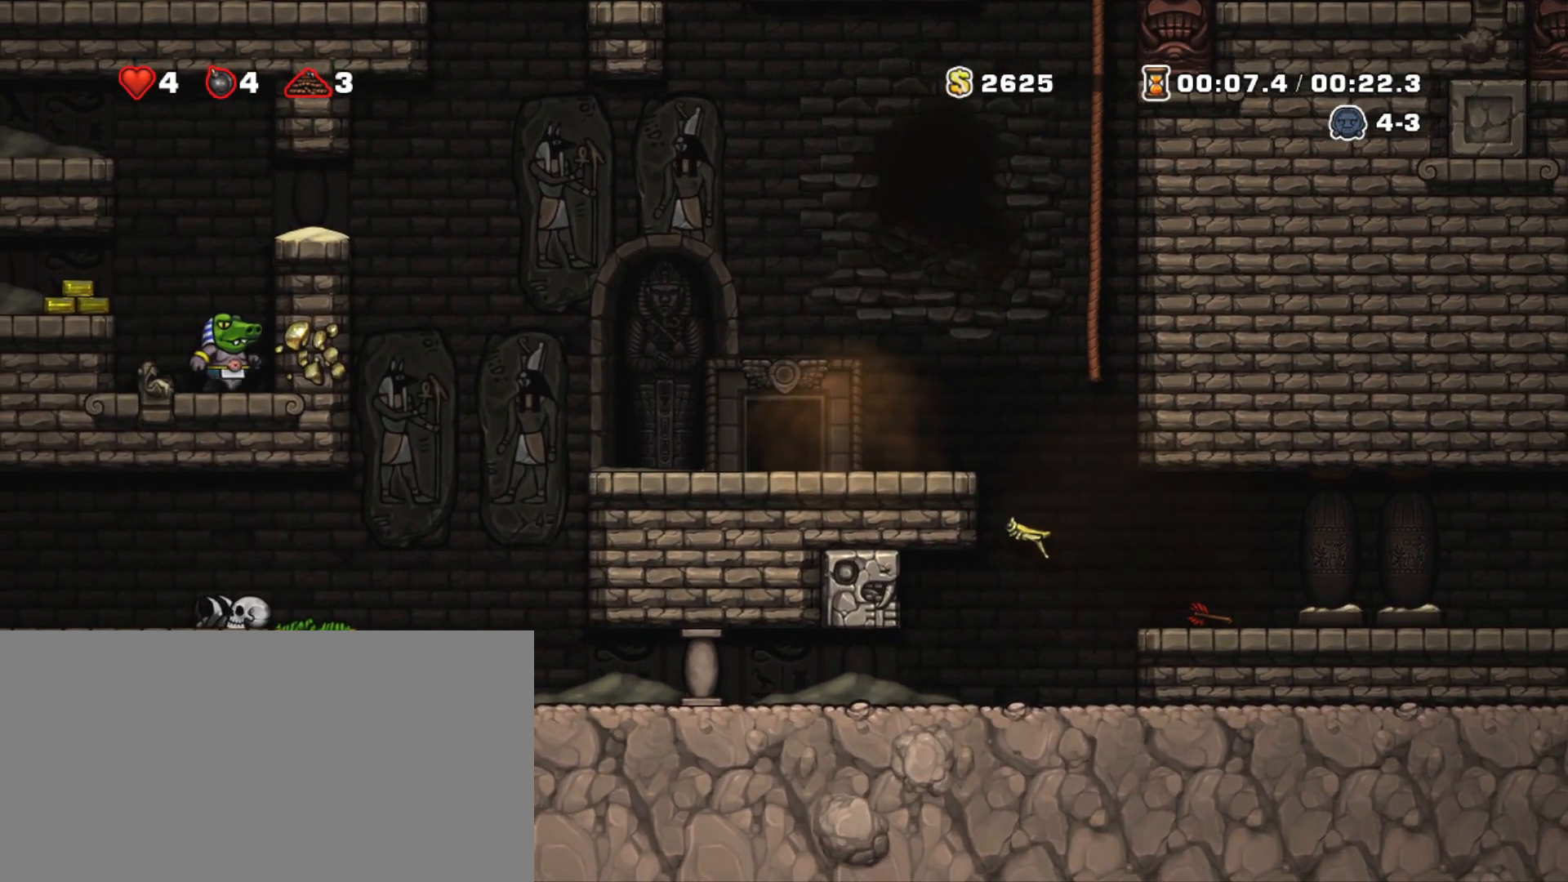
{"keys": [], "events": []}
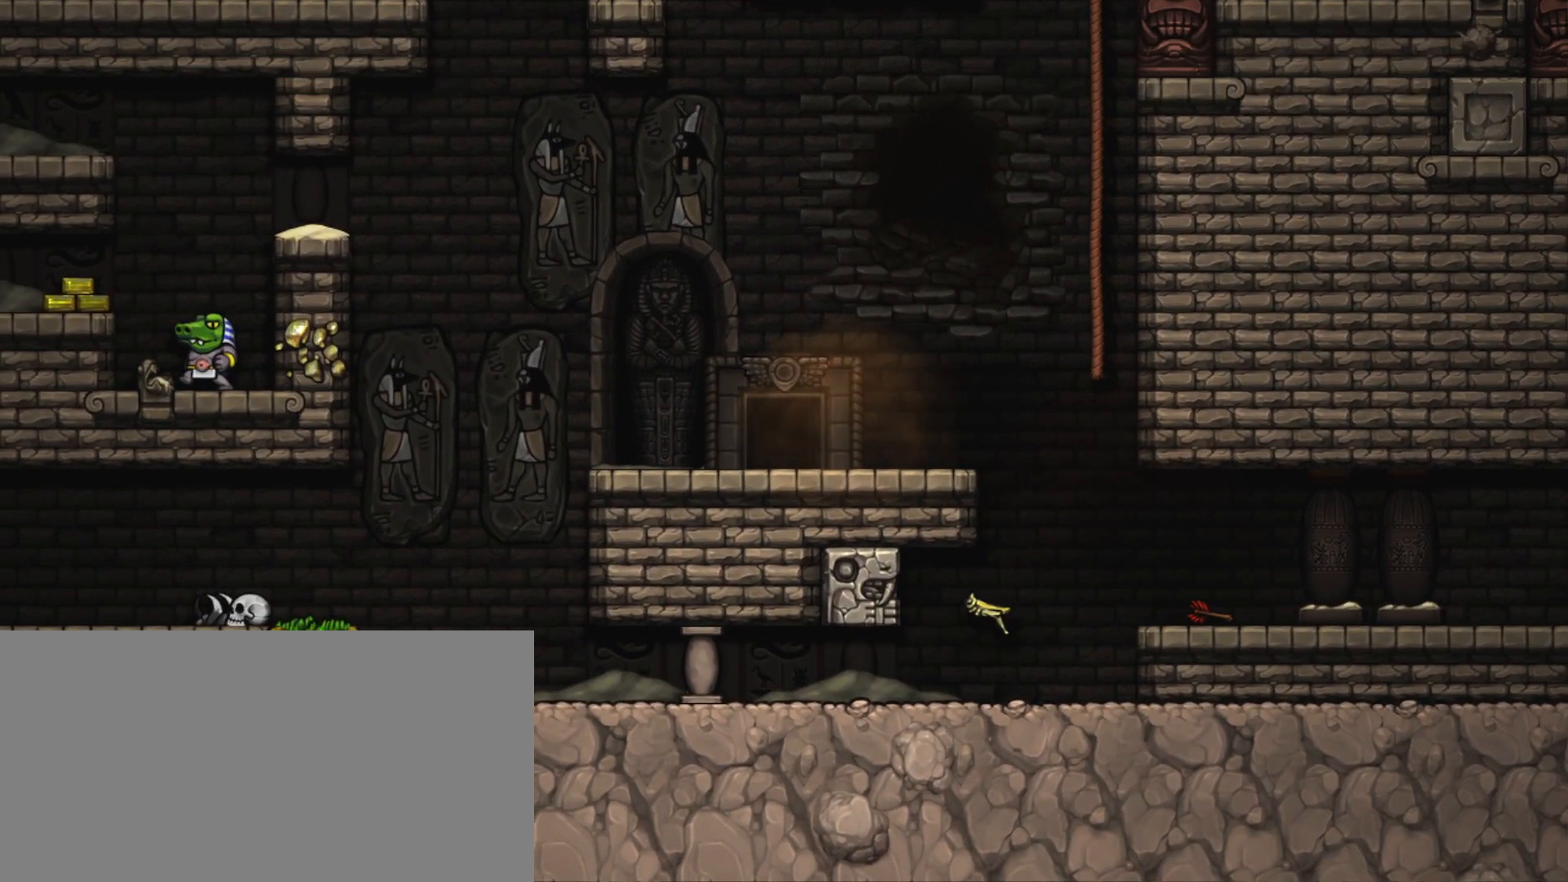
{"keys": [], "events": []}
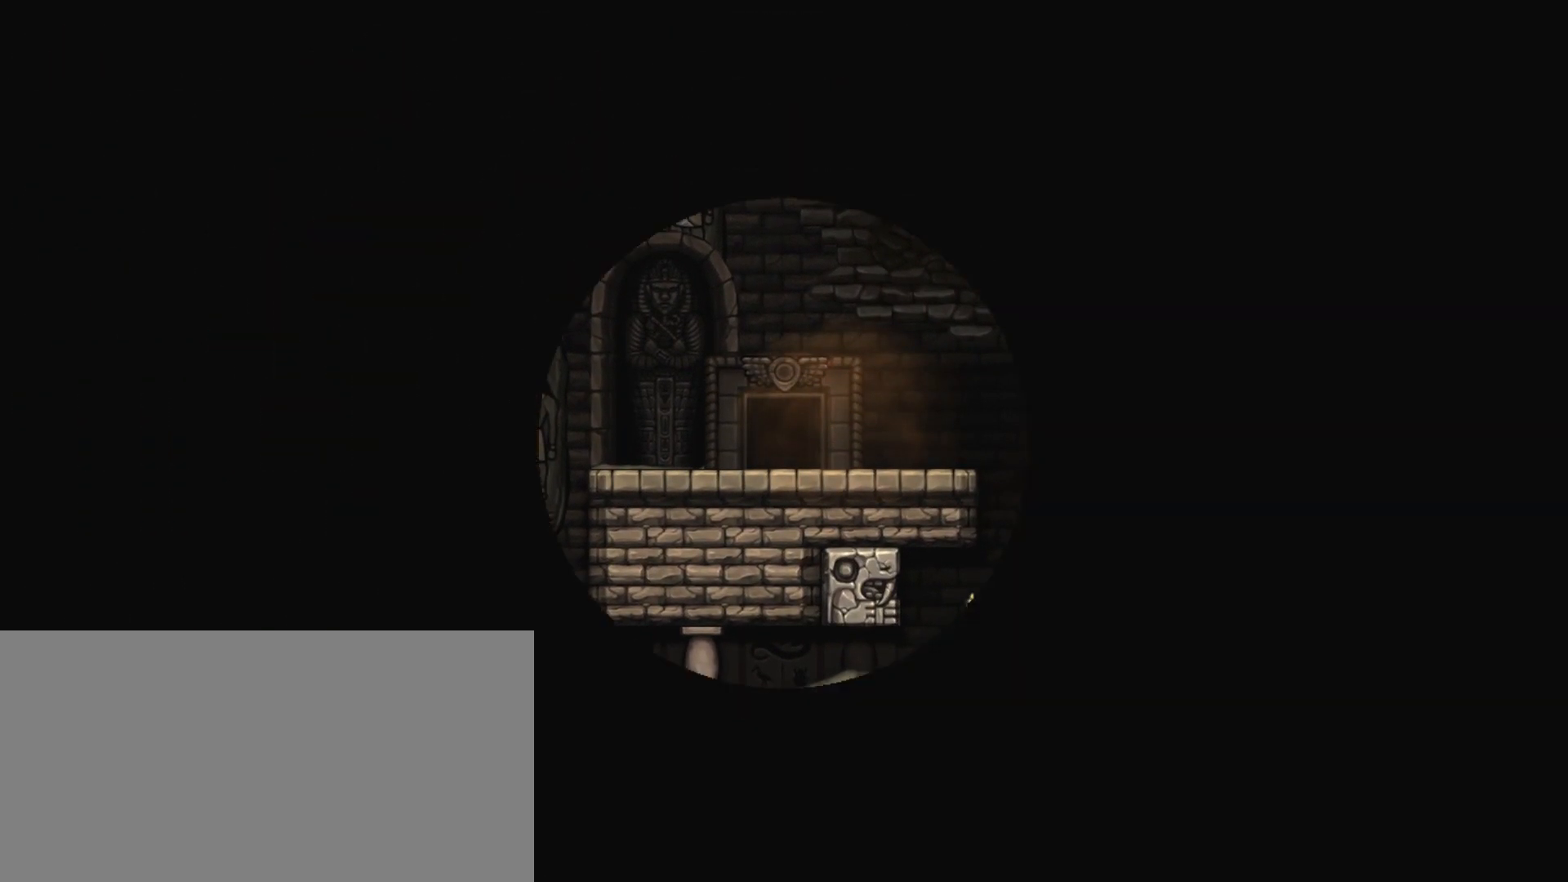
{"keys": [], "events": []}
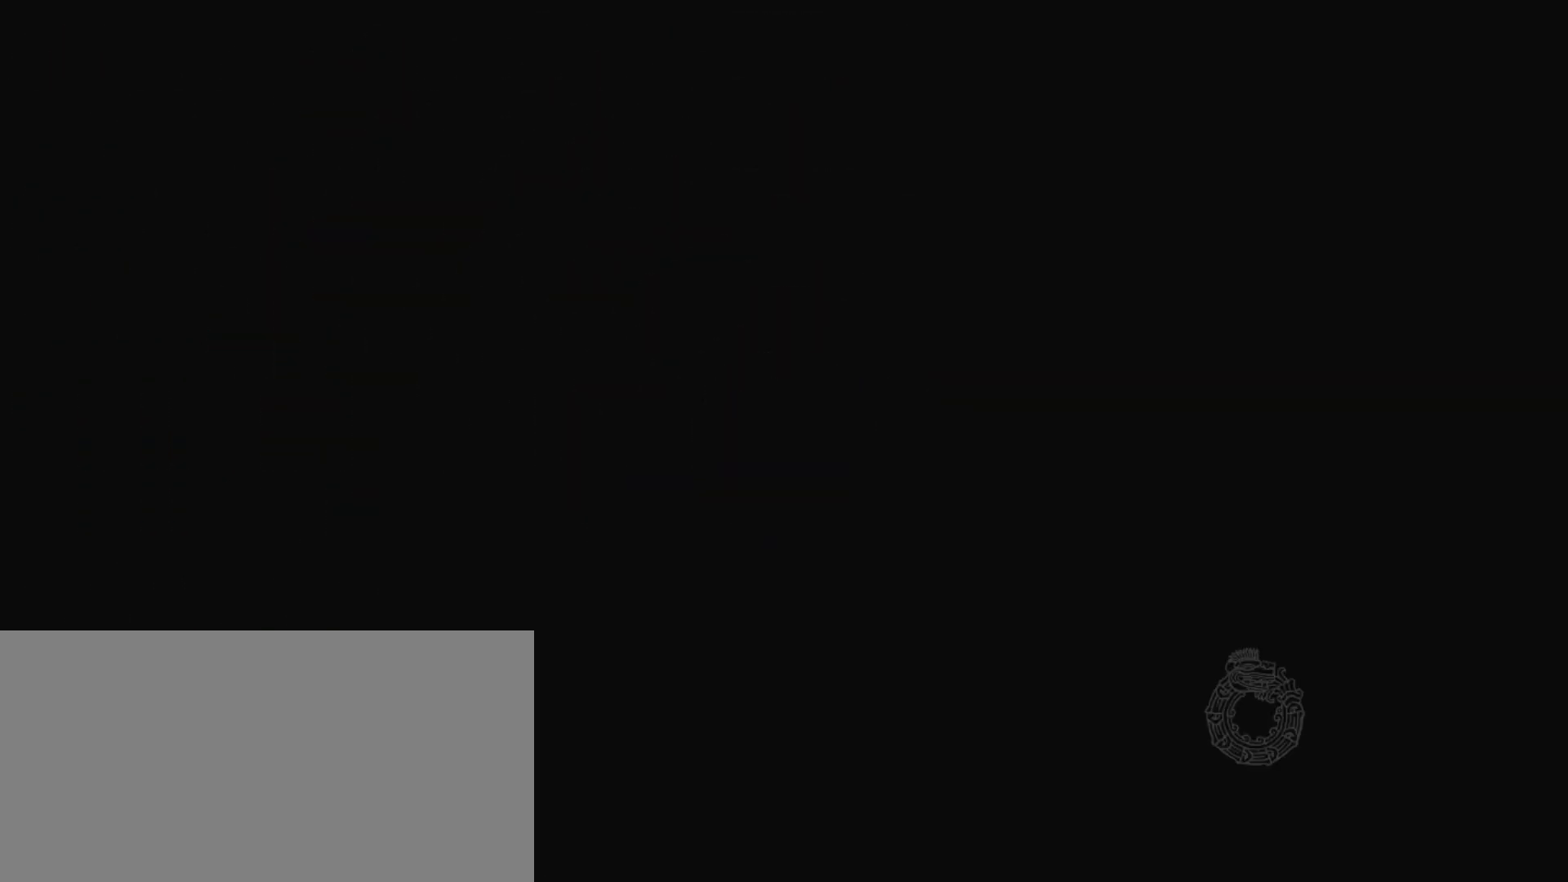
{"keys": [], "events": []}
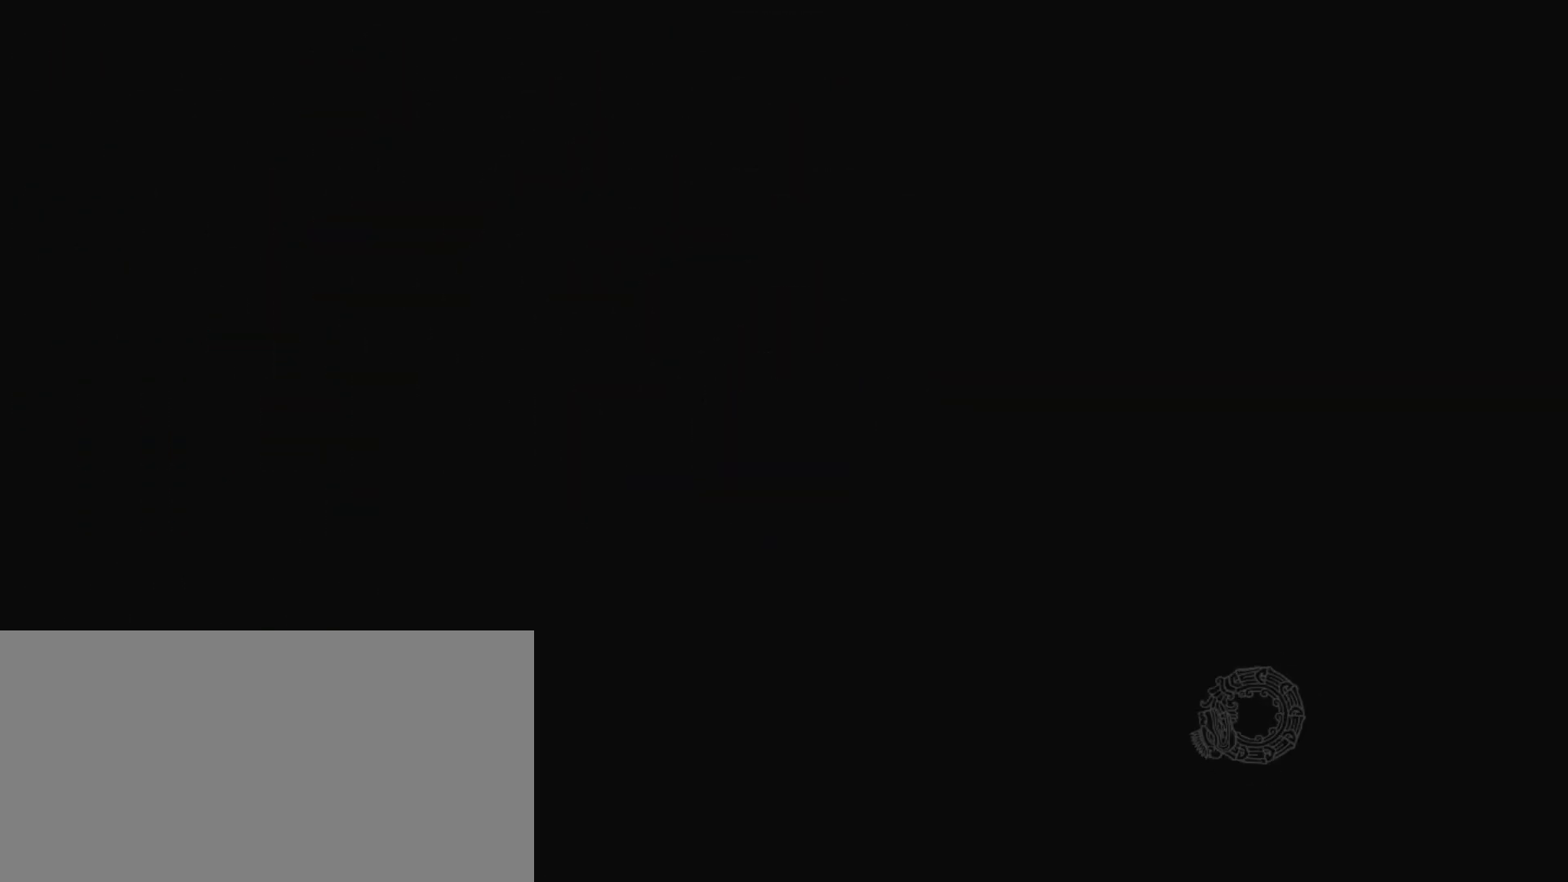
{"keys": [], "events": []}
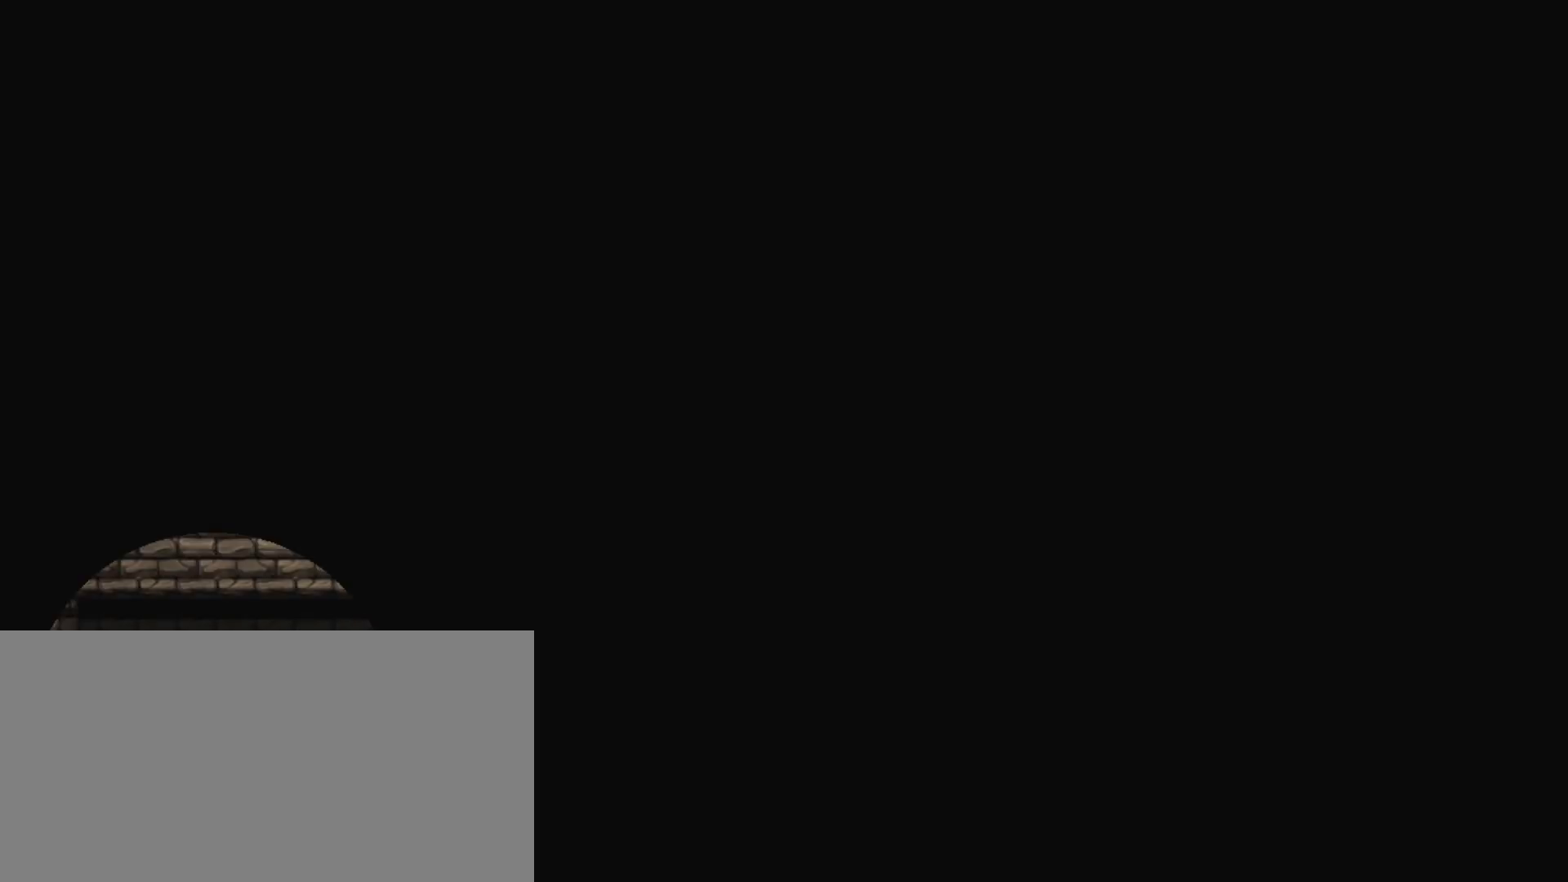
{"keys": ["z"], "events": [[100, "z", "down"], [233, "z", "up"], [317, "z", "down"], [433, "z", "up"], [467, "z", "down"]]}
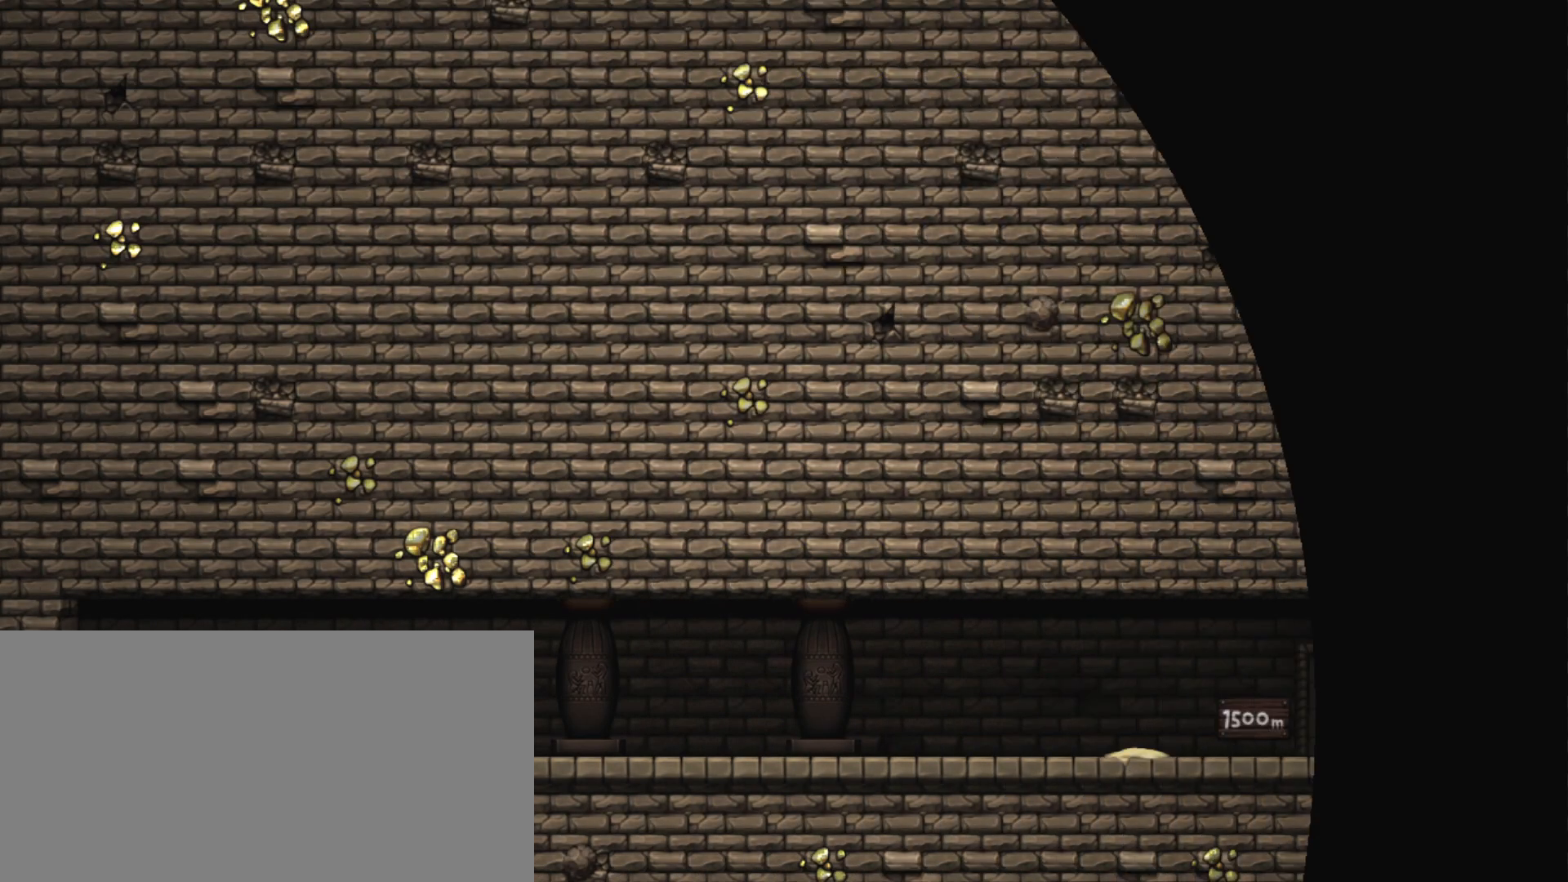
{"keys": ["z"], "events": [[67, "z", "up"], [150, "z", "down"], [250, "z", "up"], [333, "z", "down"], [383, "z", "up"], [483, "z", "down"]]}
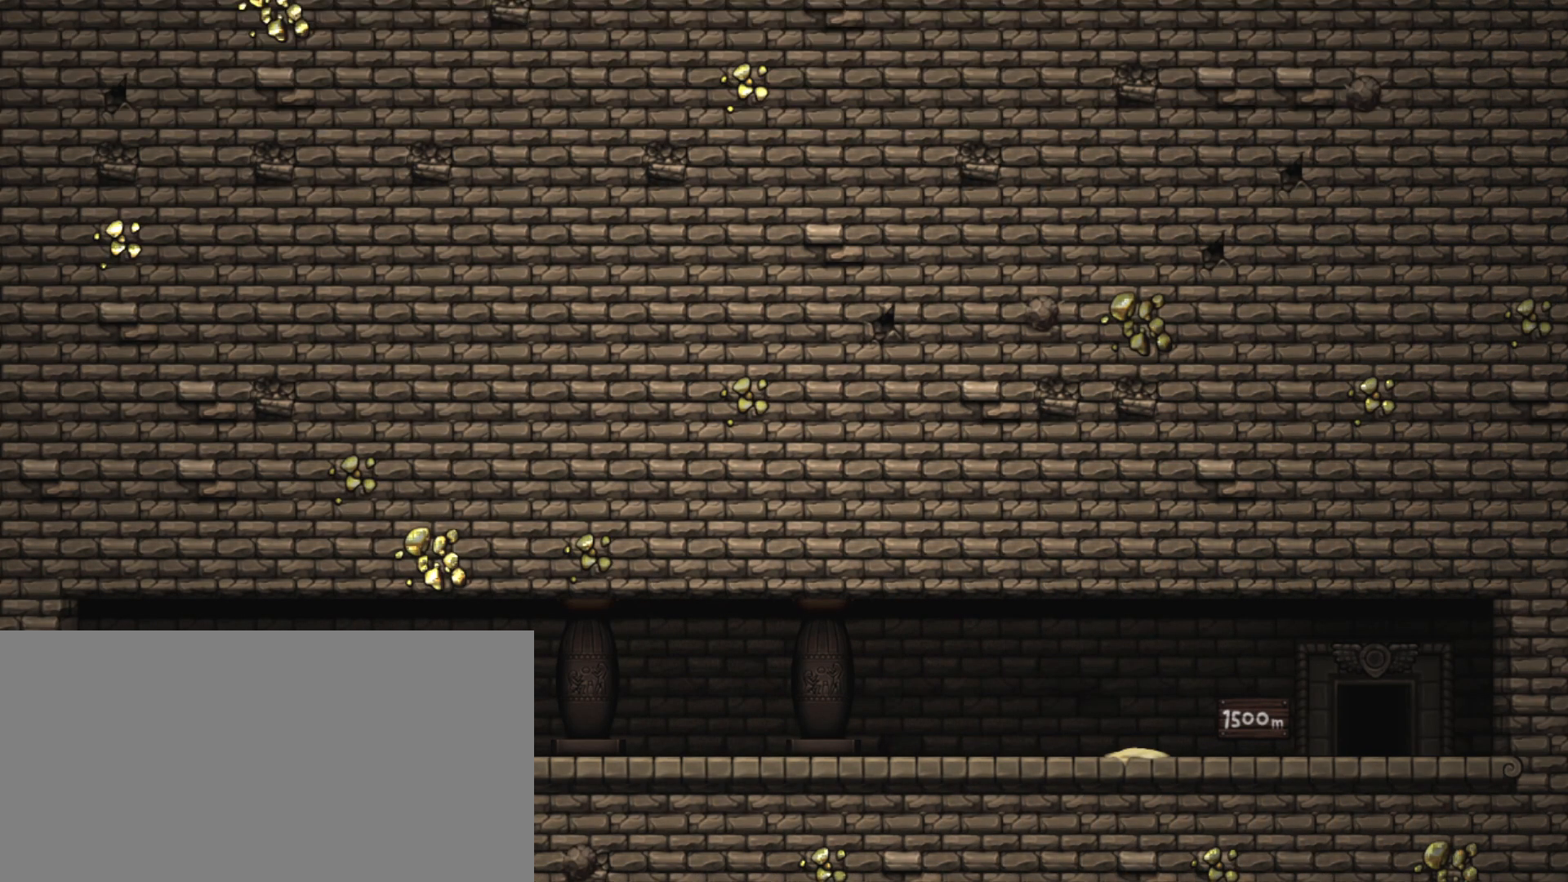
{"keys": [], "events": [[33, "z", "up"], [133, "z", "down"], [183, "z", "up"], [267, "z", "down"], [500, "z", "up"]]}
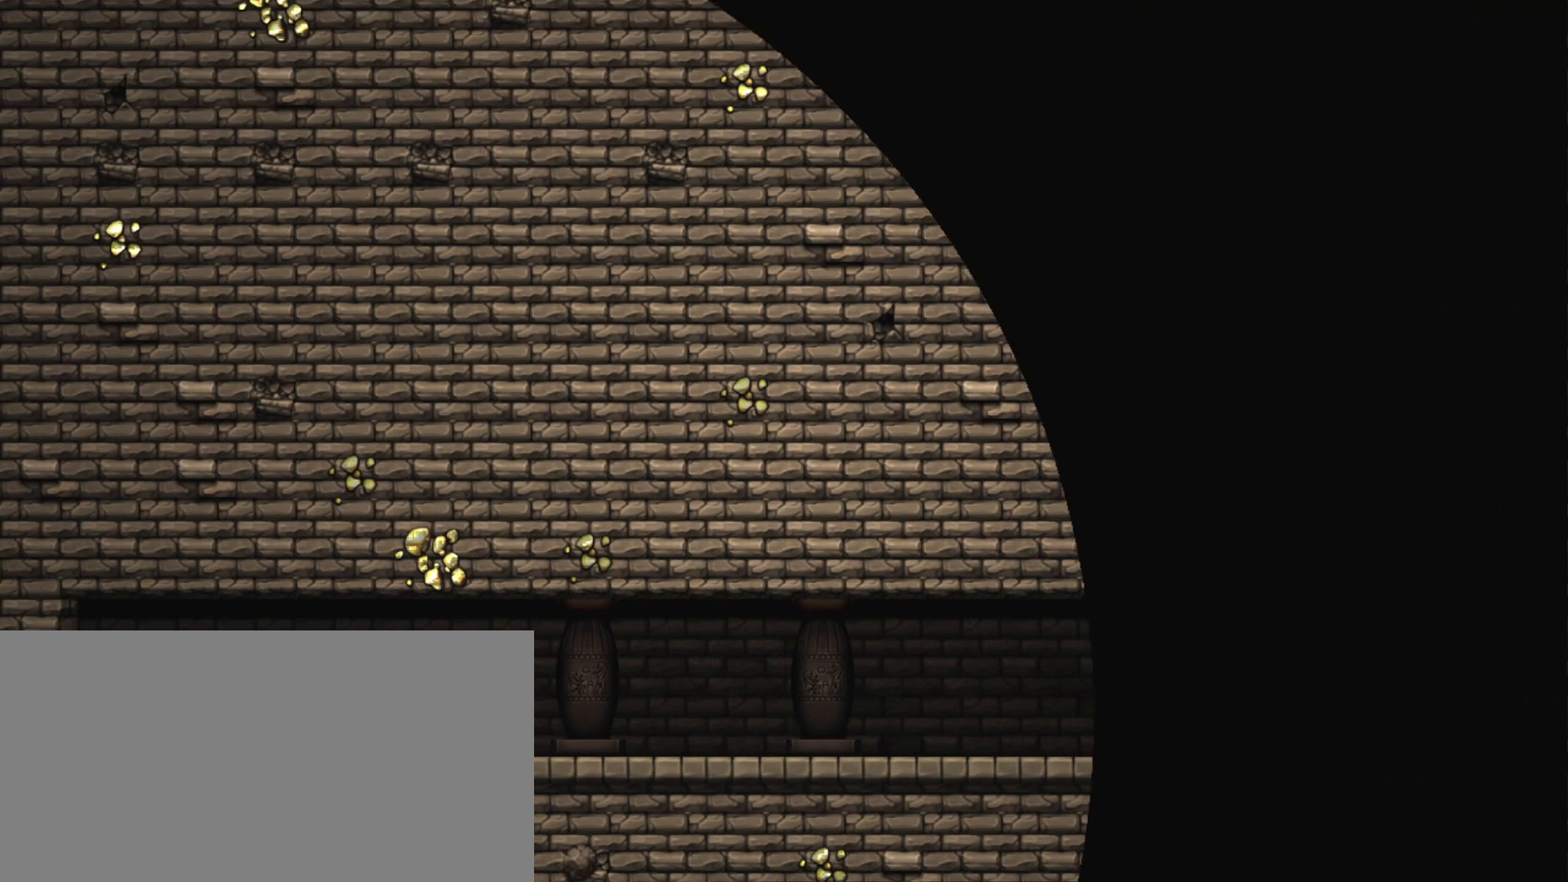
{"keys": [], "events": []}
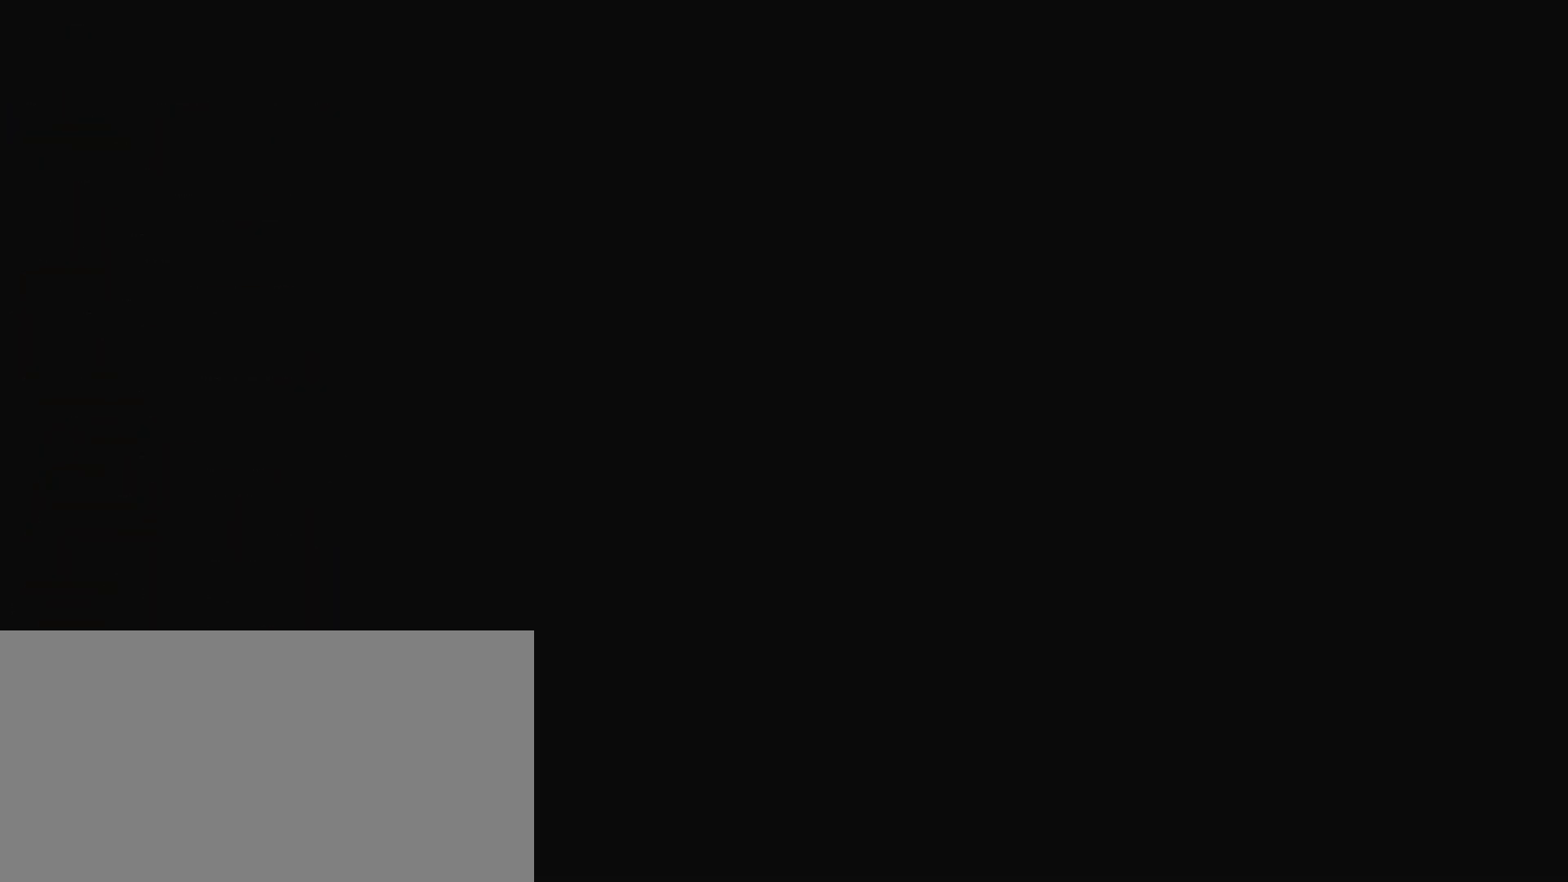
{"keys": [], "events": []}
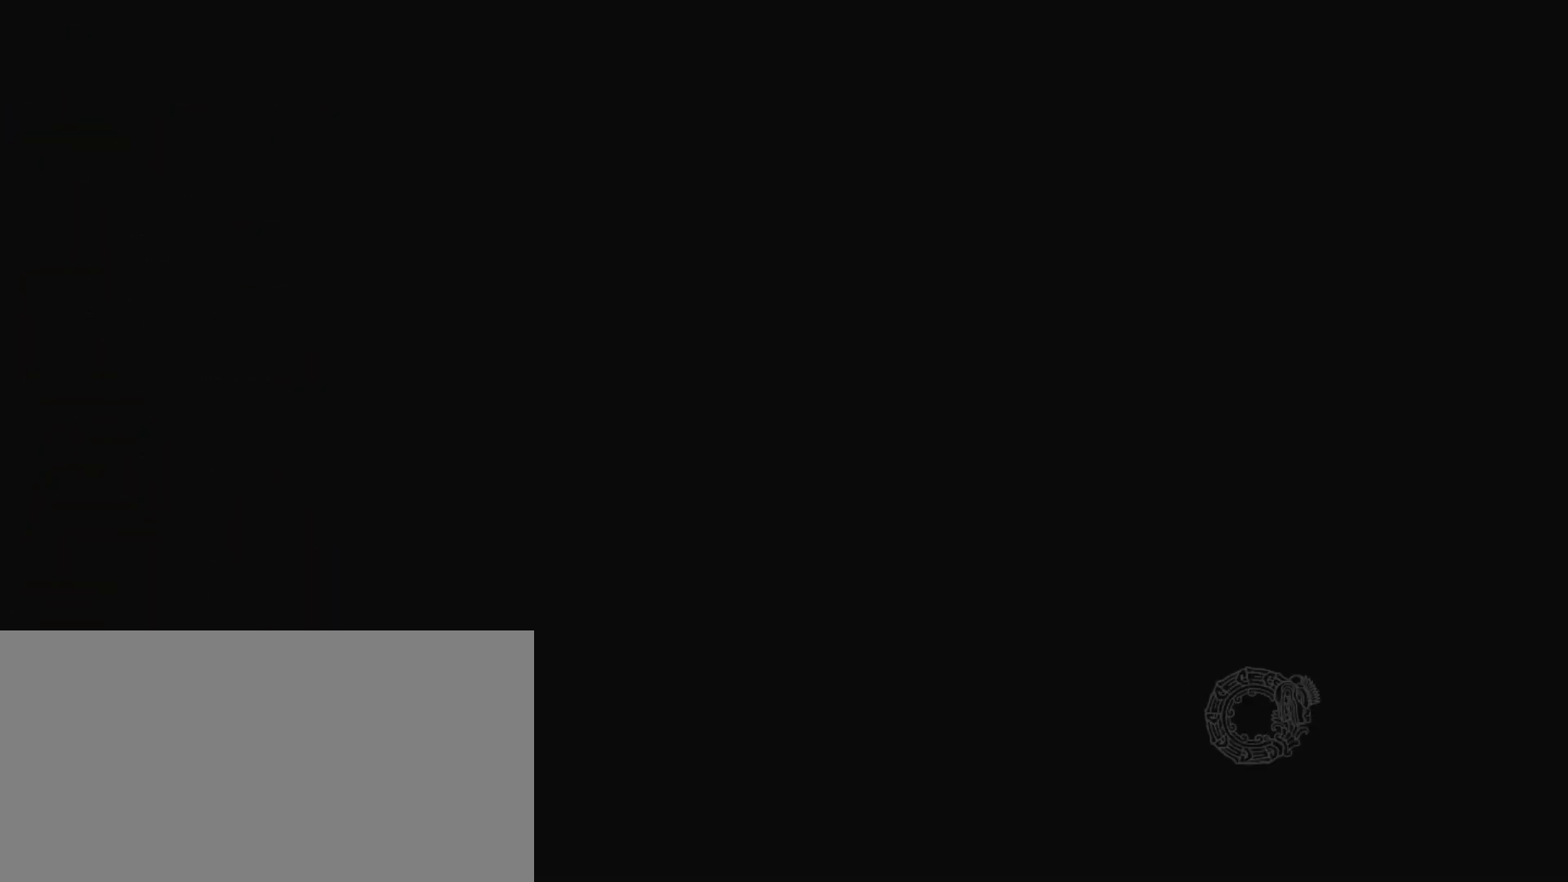
{"keys": [], "events": []}
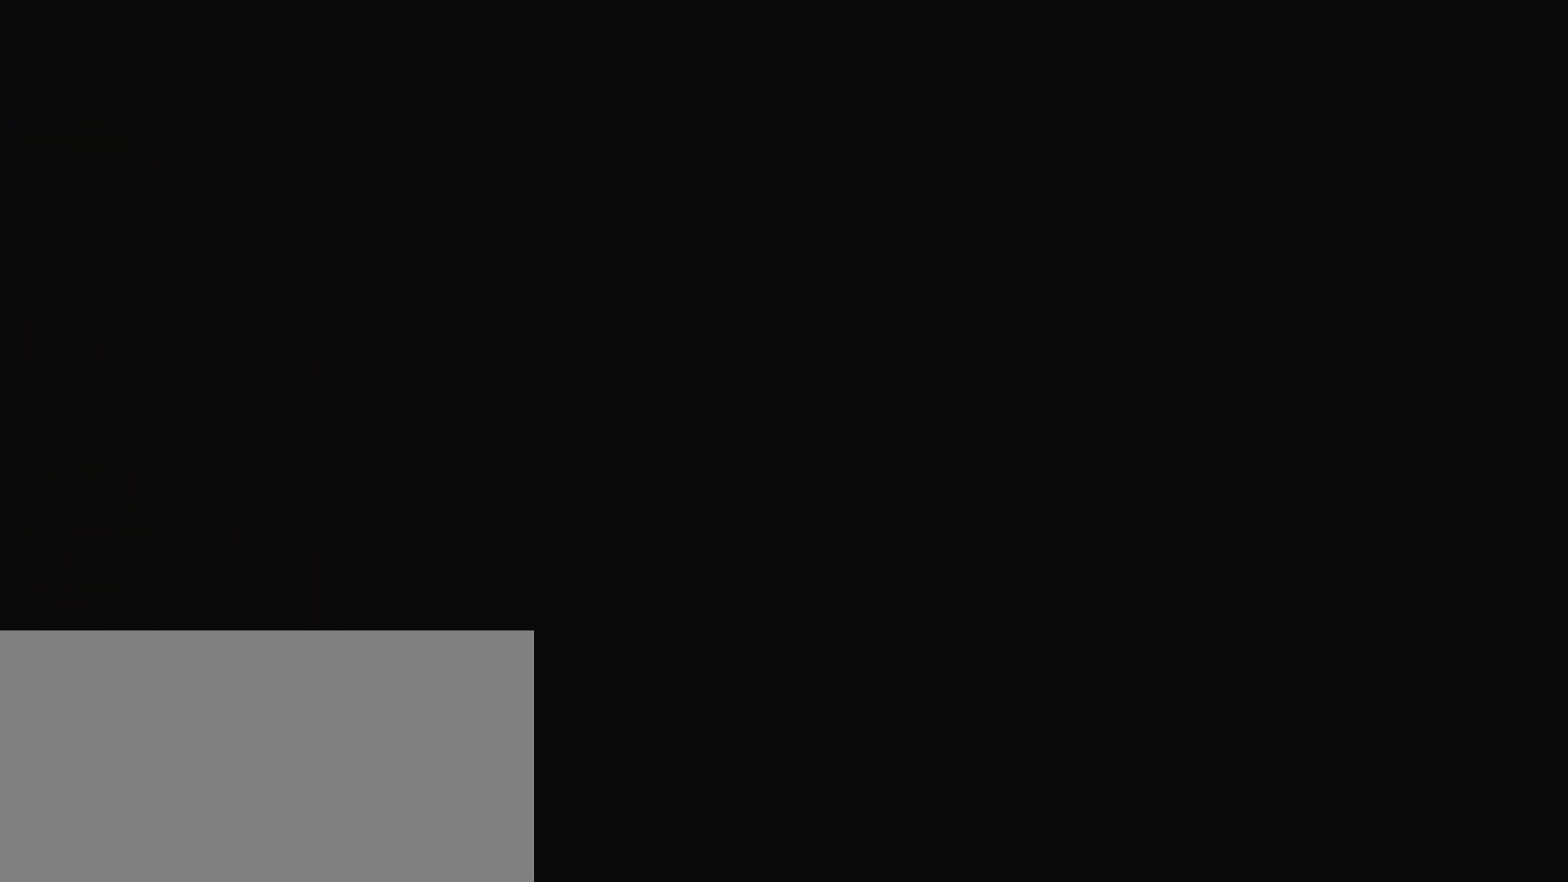
{"keys": [], "events": []}
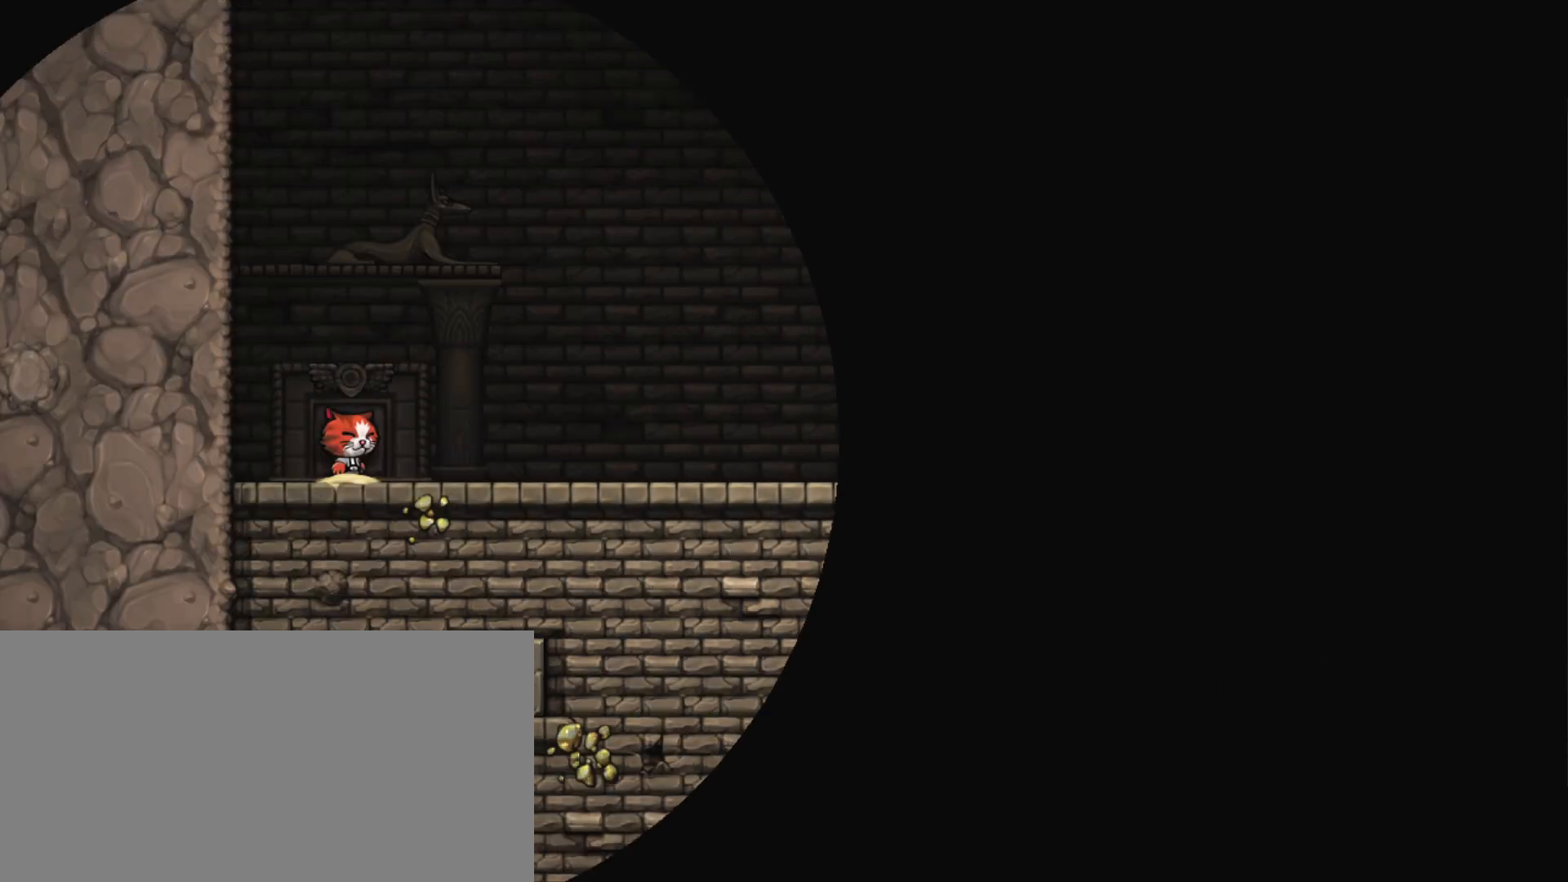
{"keys": [], "events": []}
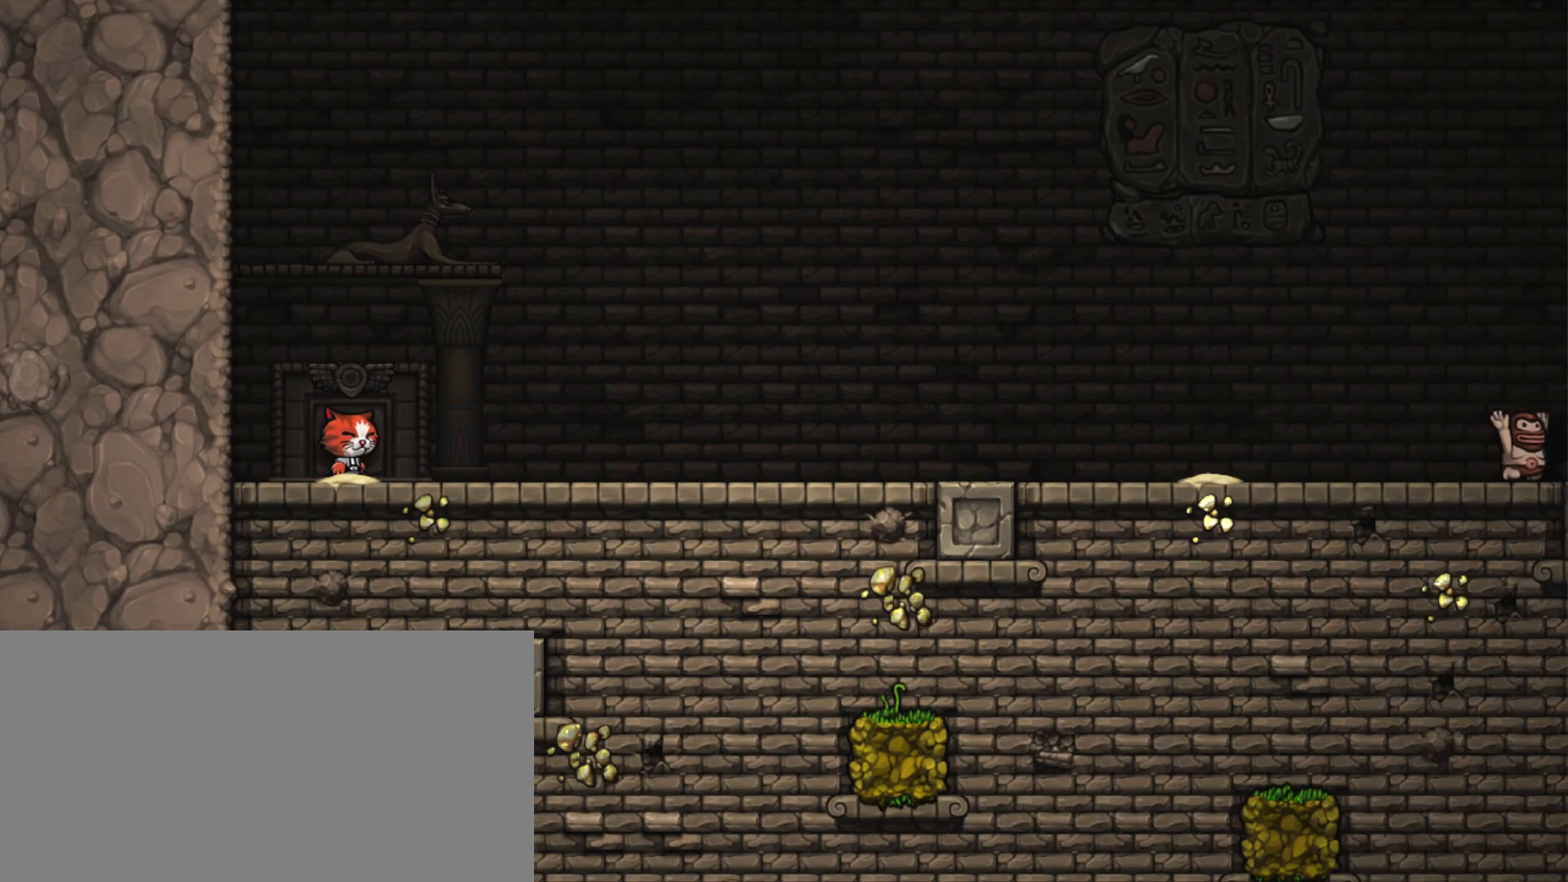
{"keys": [], "events": []}
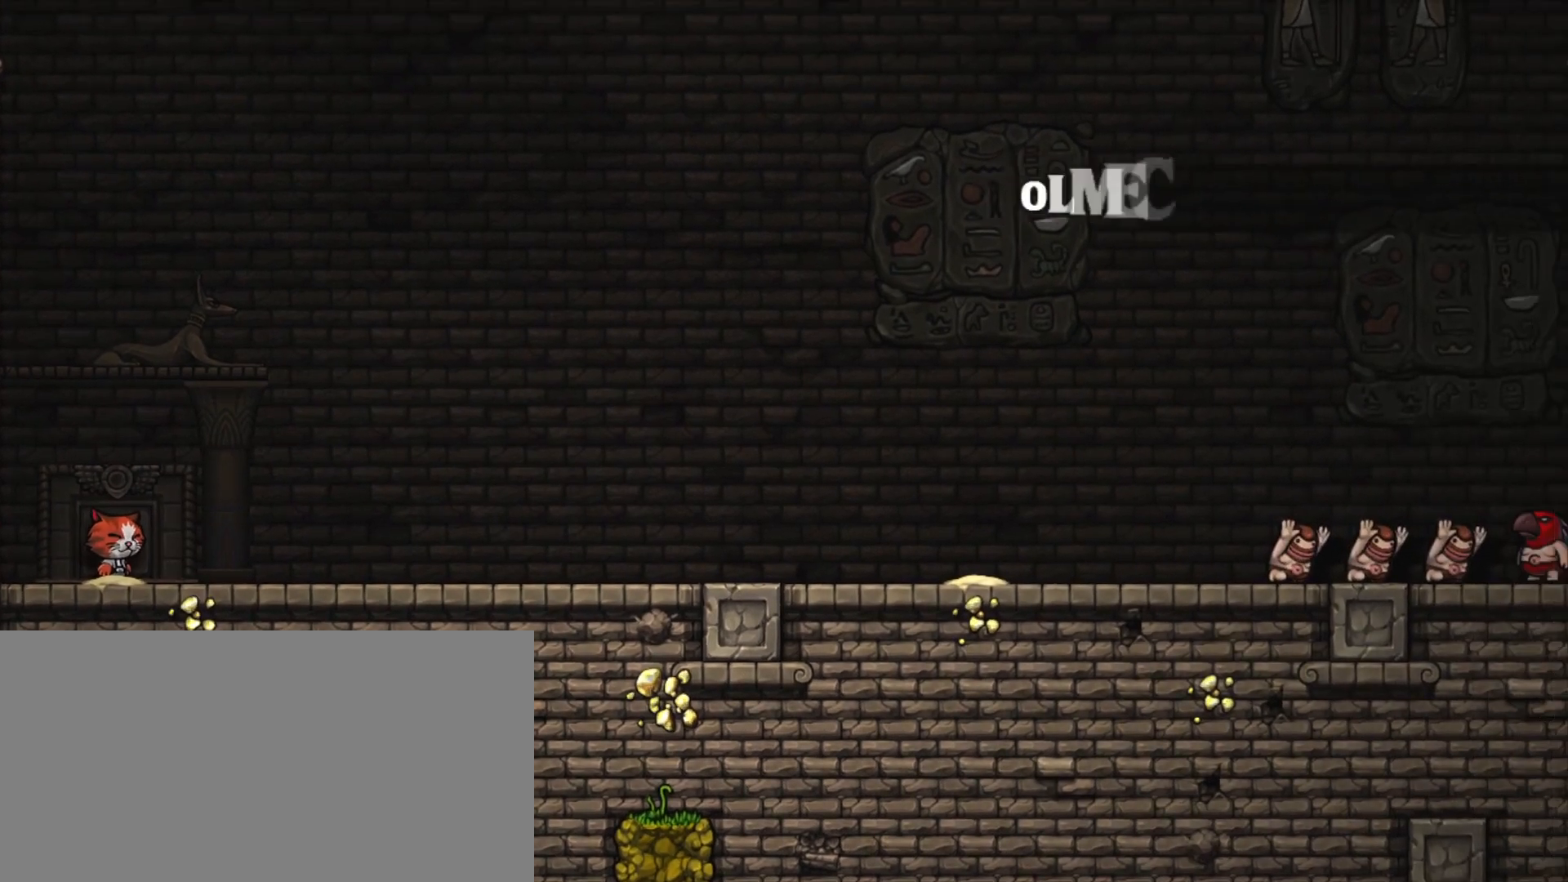
{"keys": [], "events": []}
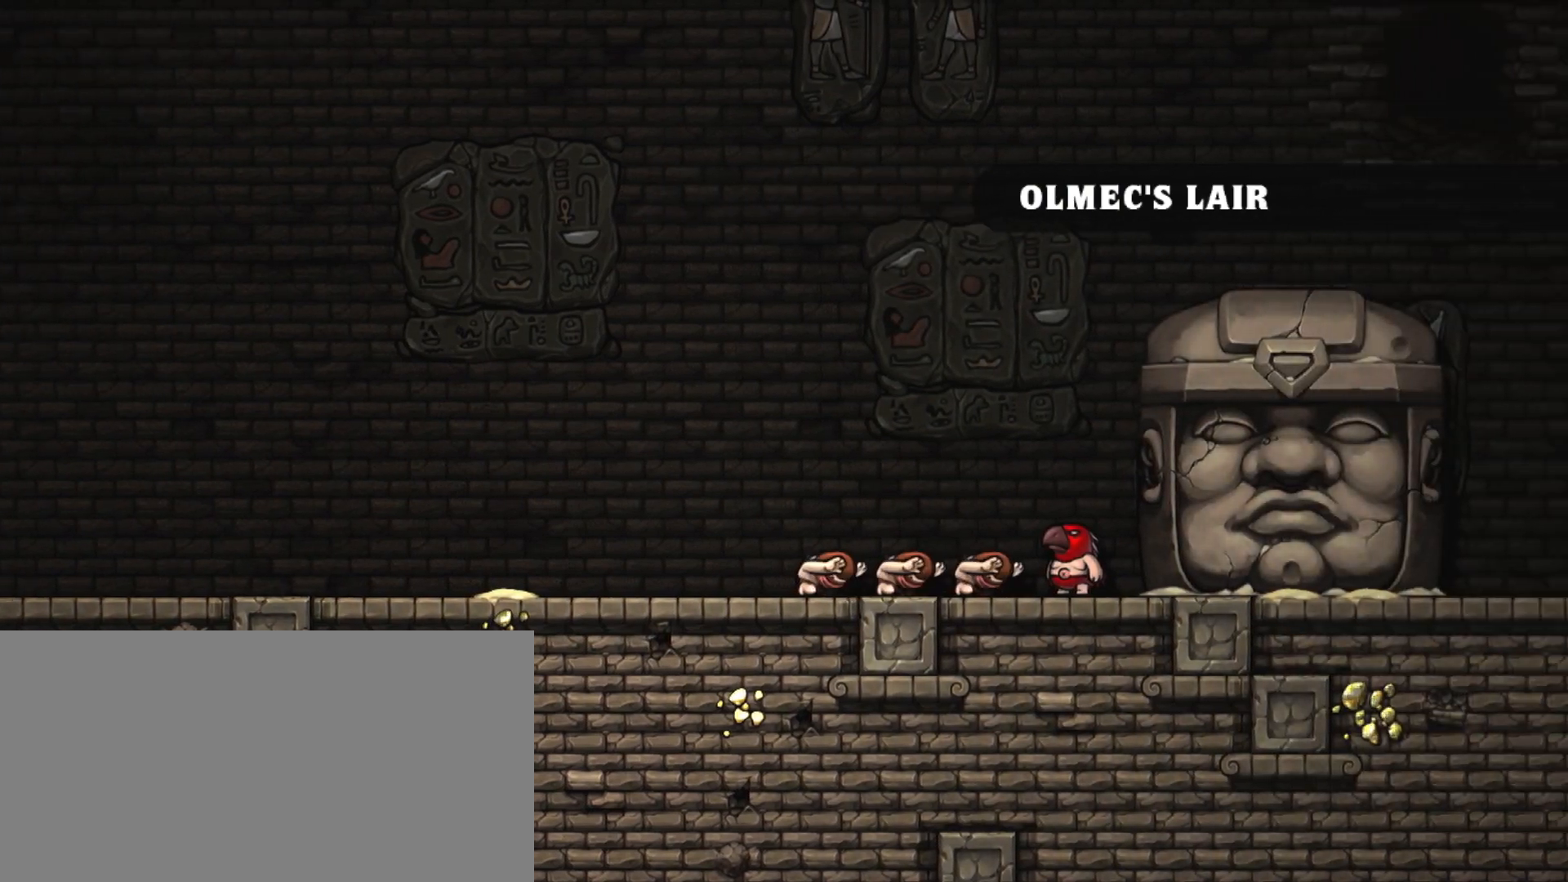
{"keys": [], "events": []}
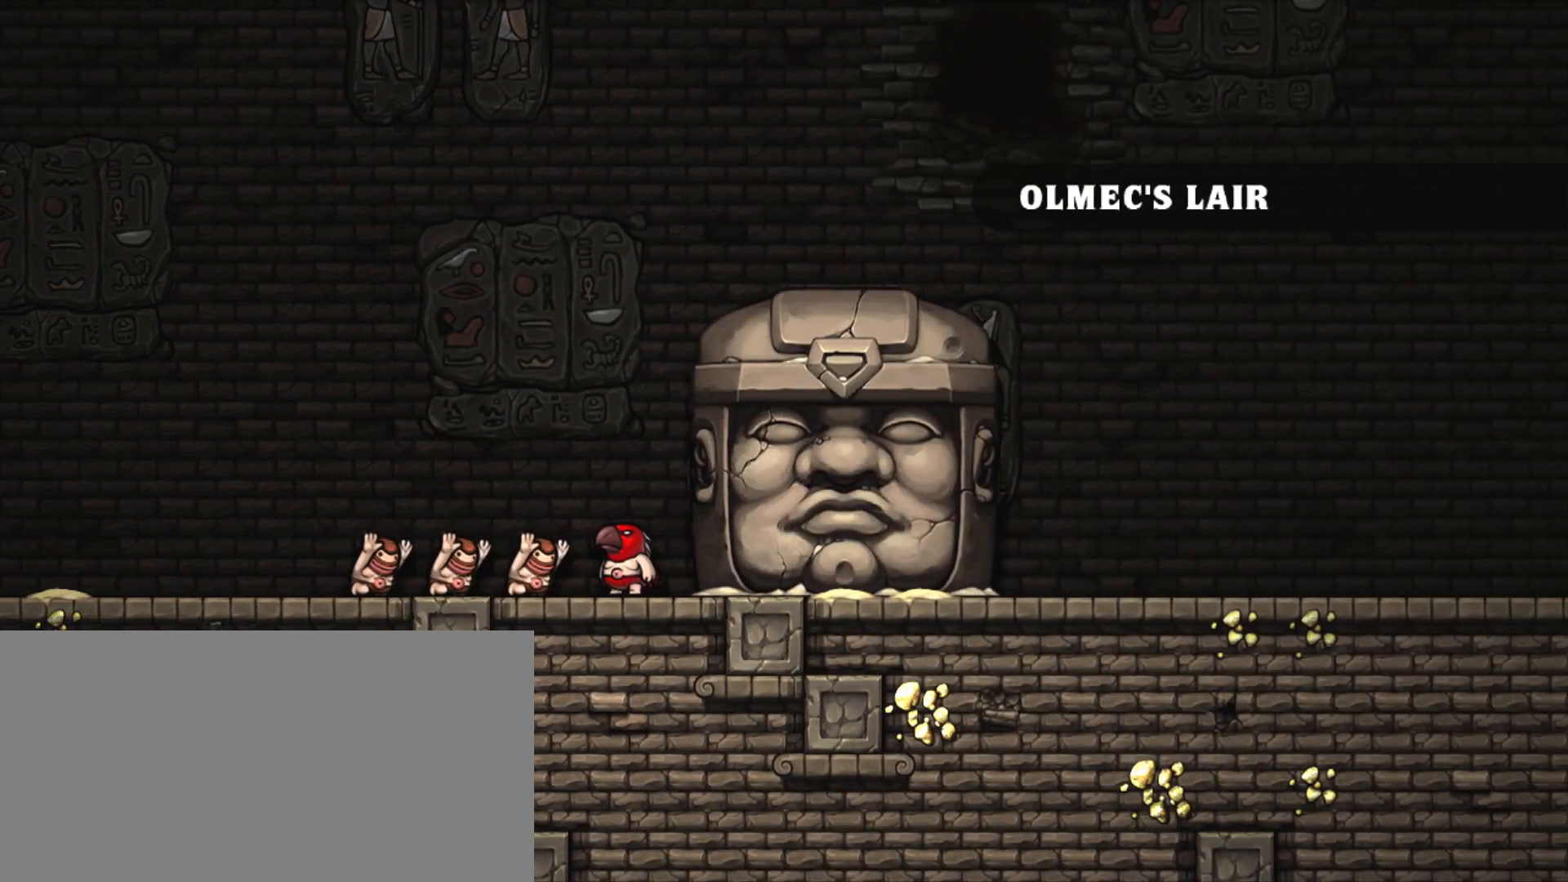
{"keys": ["right", "shift"], "events": [[133, "shift", "down"], [183, "right", "down"]]}
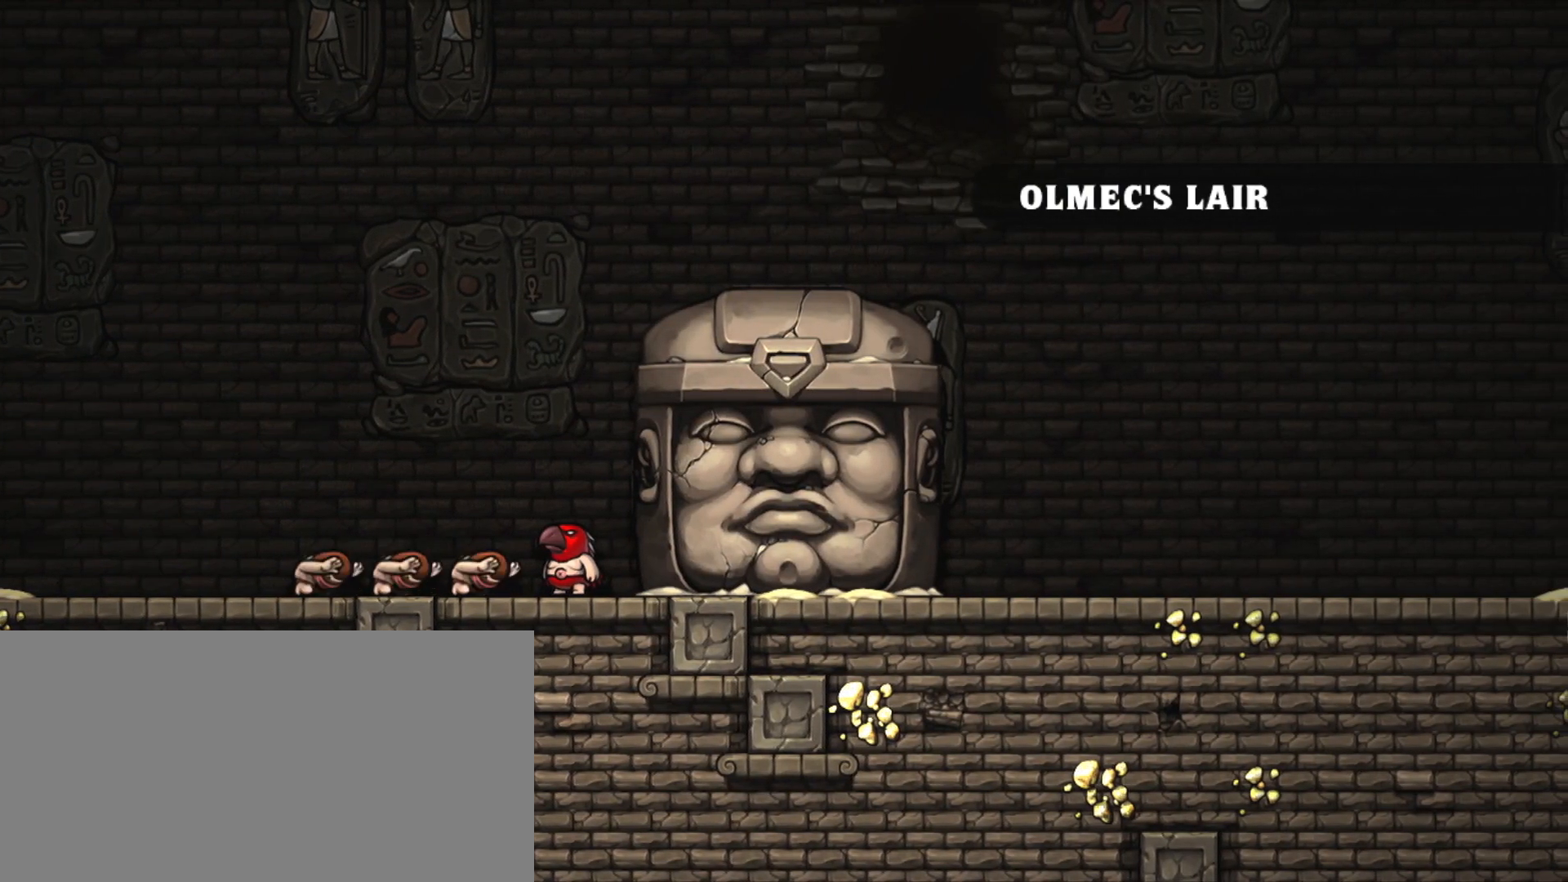
{"keys": ["right", "shift"], "events": []}
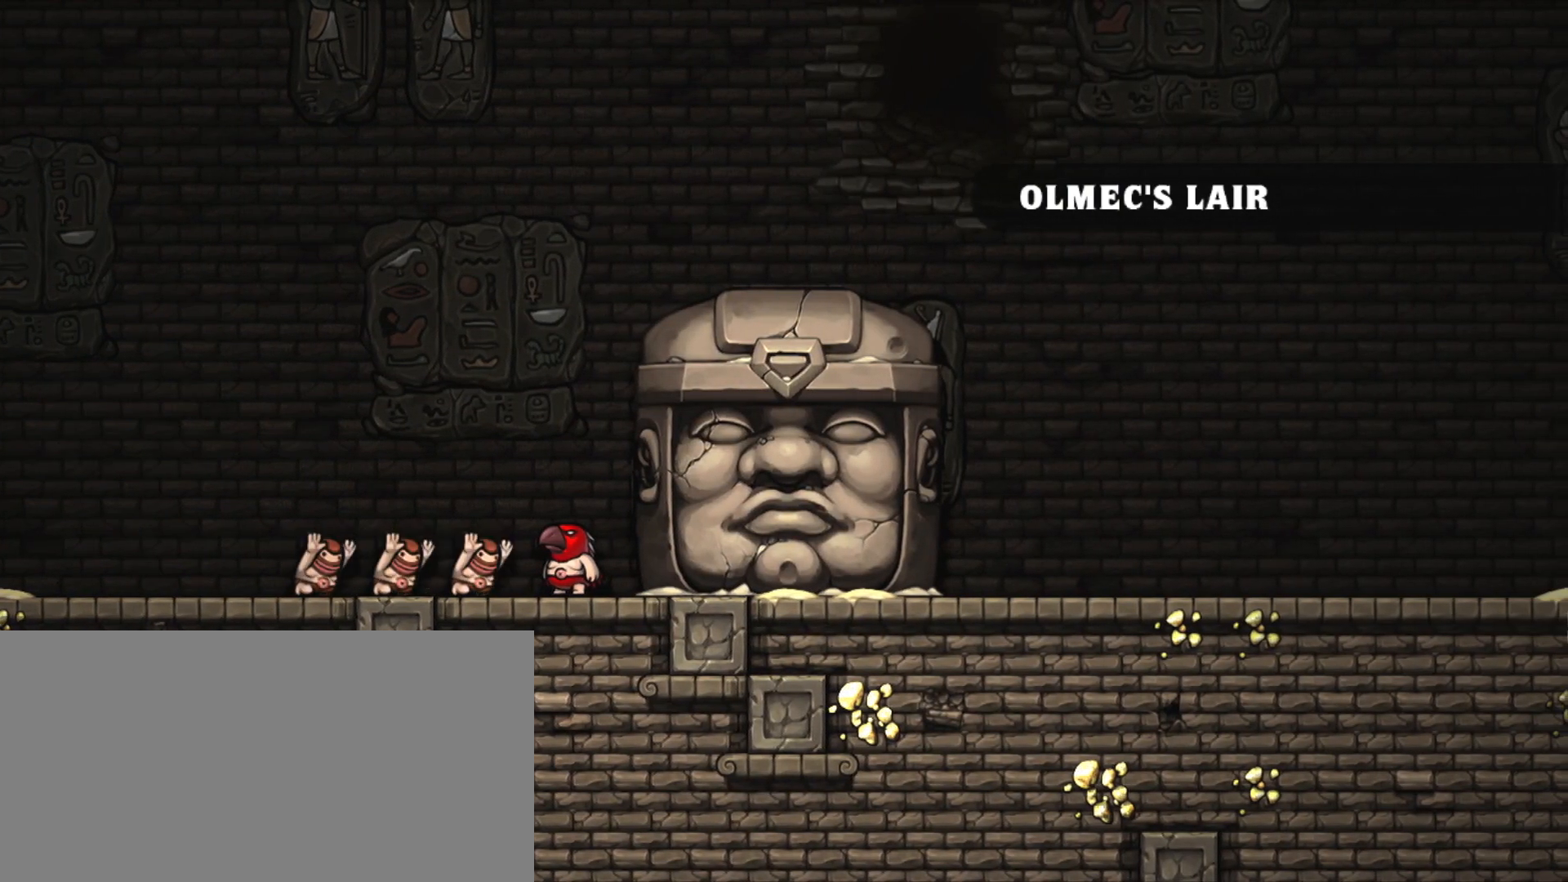
{"keys": ["right", "shift"], "events": []}